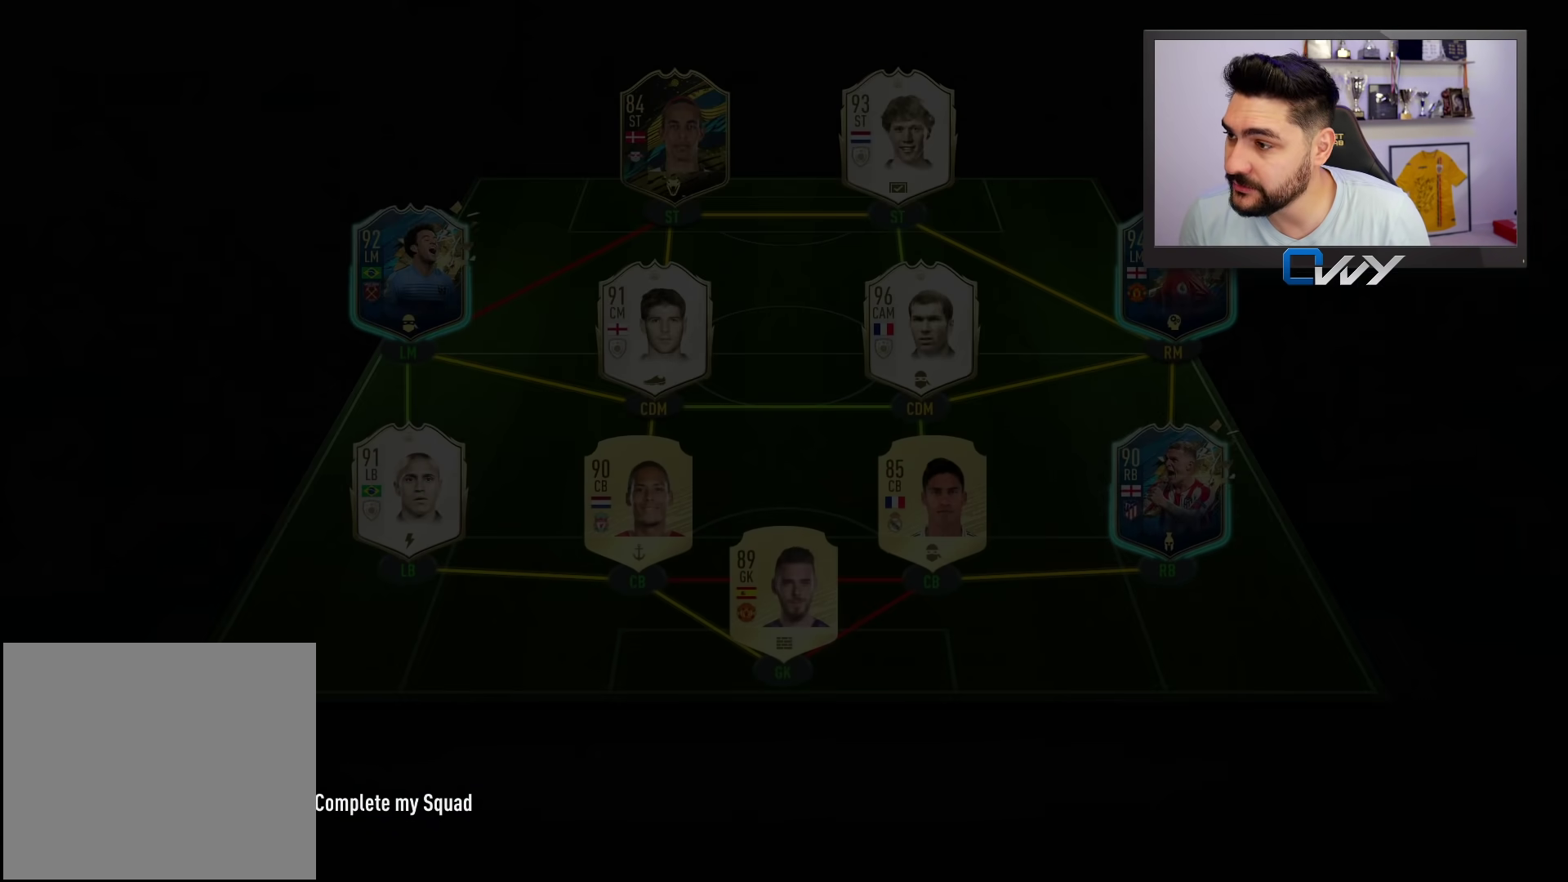
Gameplay with a controller (PlayStation layout); each line is a JSON object with the inputs held at the frame after it. "events" lists button and stick changes between this image and that frame as [ms after this image, input, new state], when the widget could be followed in between.
{"buttons": [], "left_stick": "center", "right_stick": "center", "events": []}
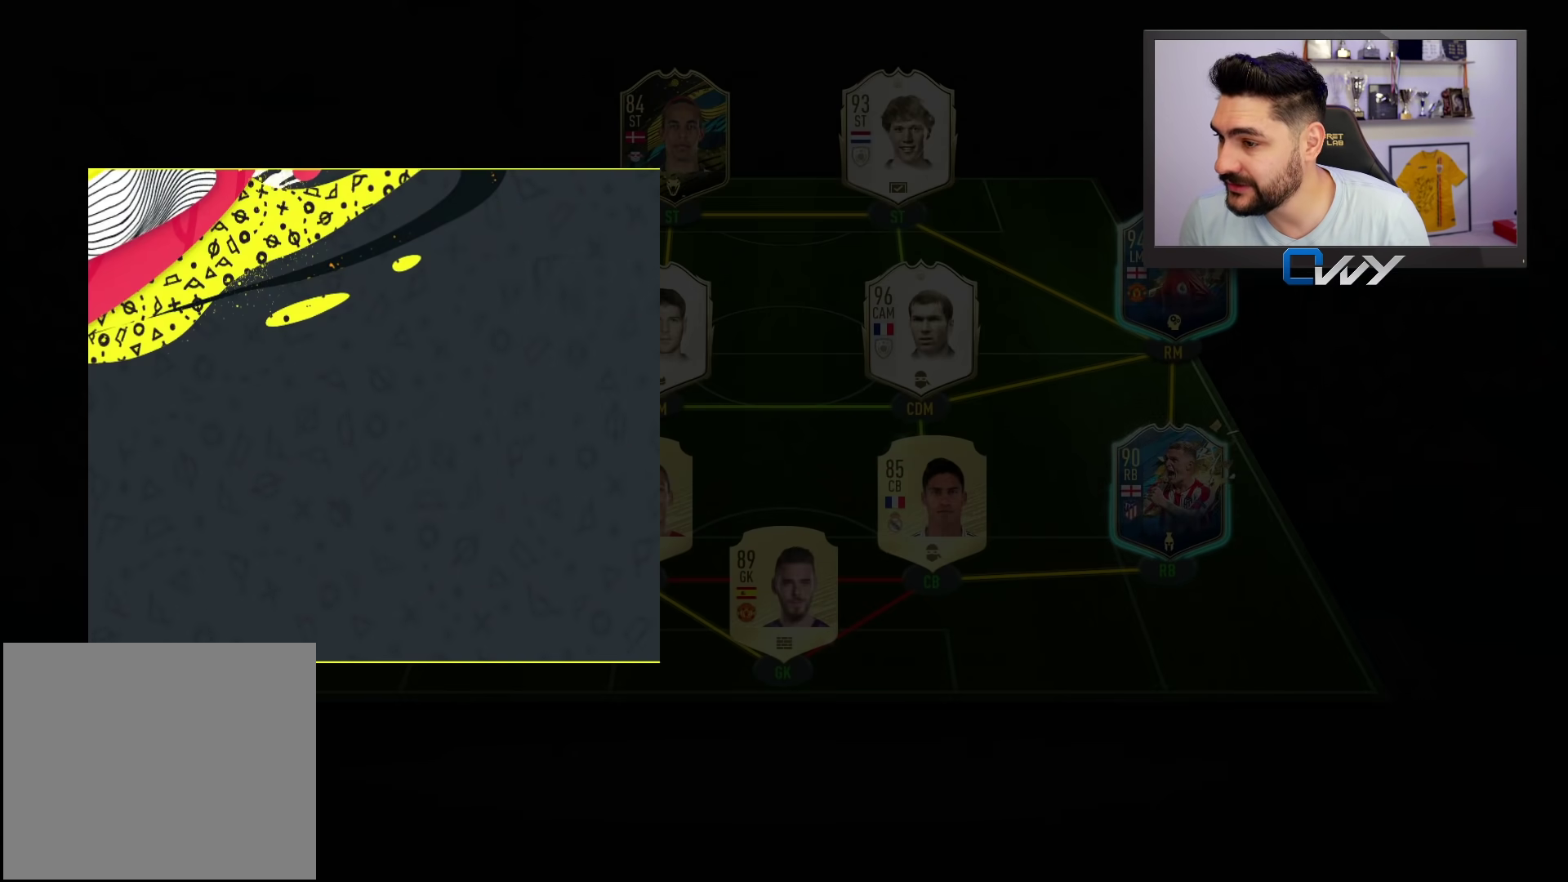
{"buttons": [], "left_stick": "center", "right_stick": "center", "events": [[200, "CROSS", "down"], [283, "CROSS", "up"]]}
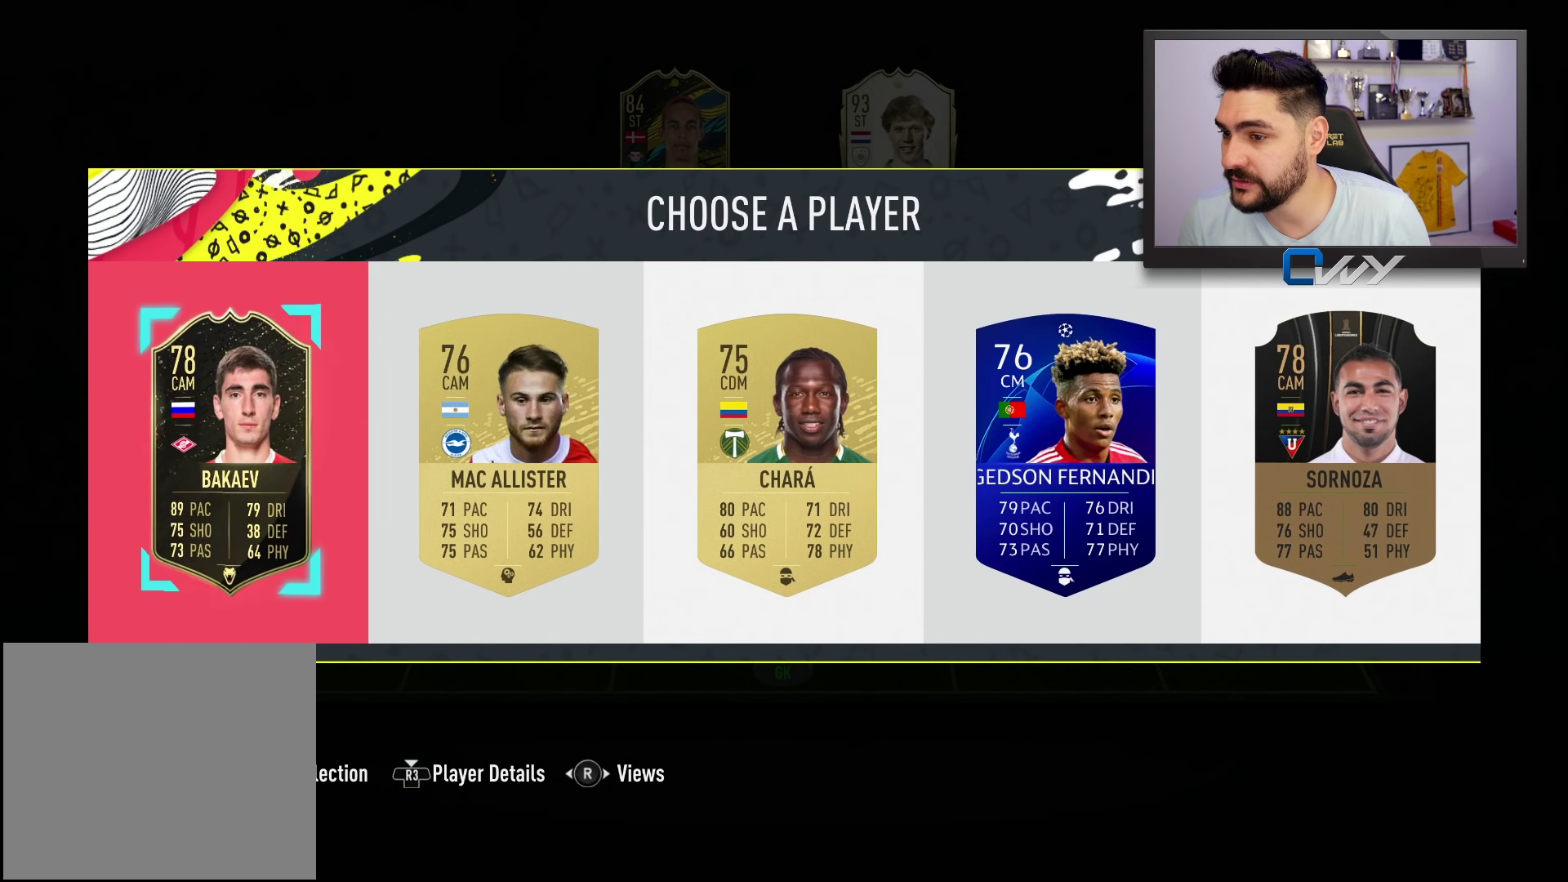
{"buttons": [], "left_stick": "center", "right_stick": "center", "events": []}
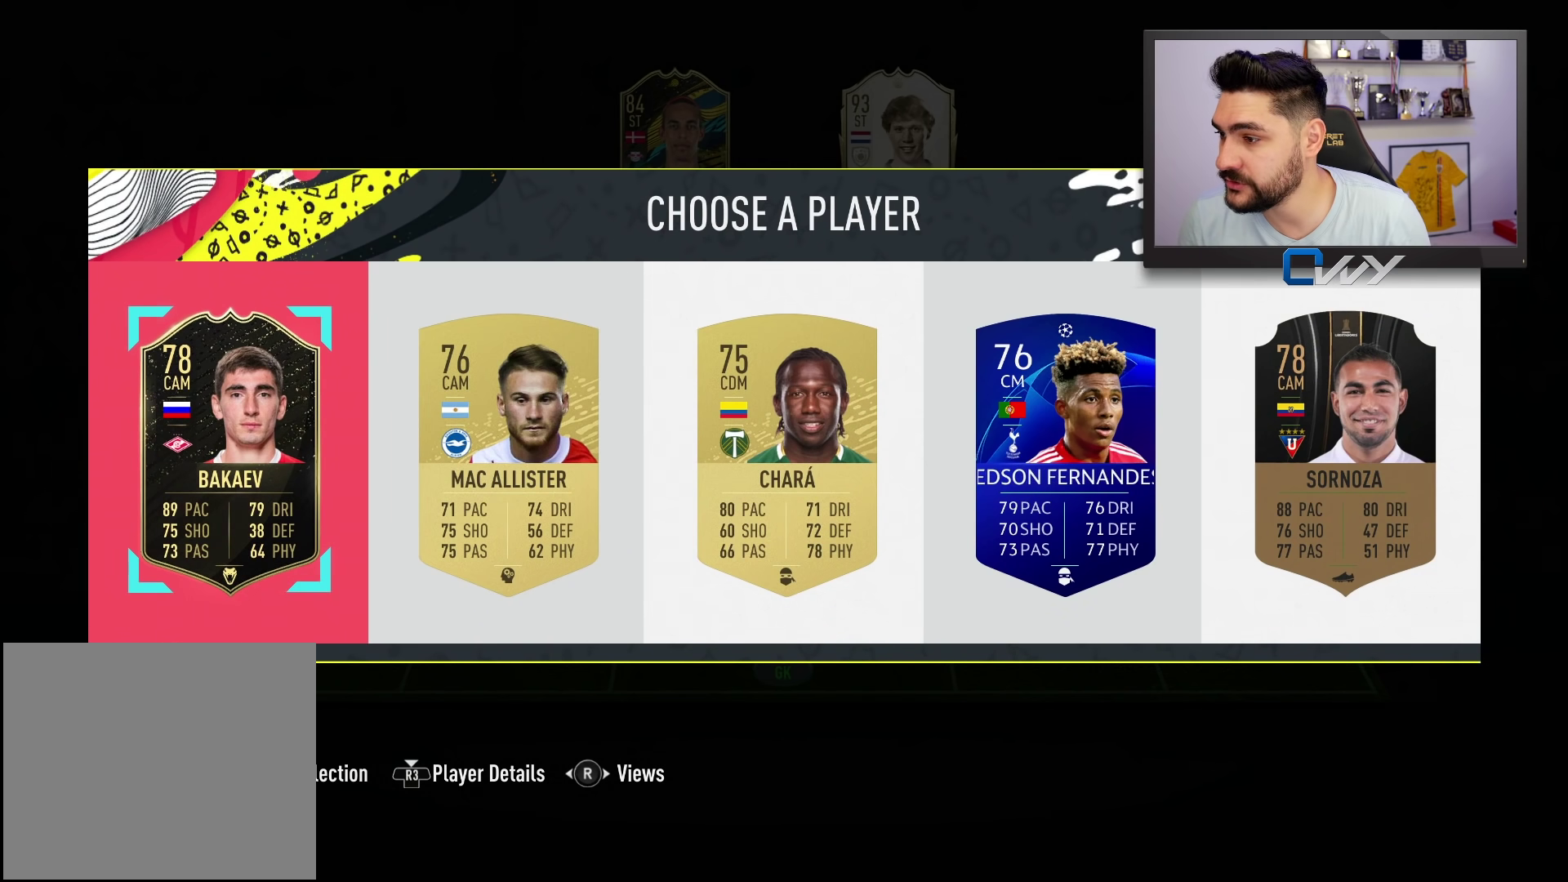
{"buttons": [], "left_stick": "right", "right_stick": "center", "events": [[383, "left_stick", "right"]]}
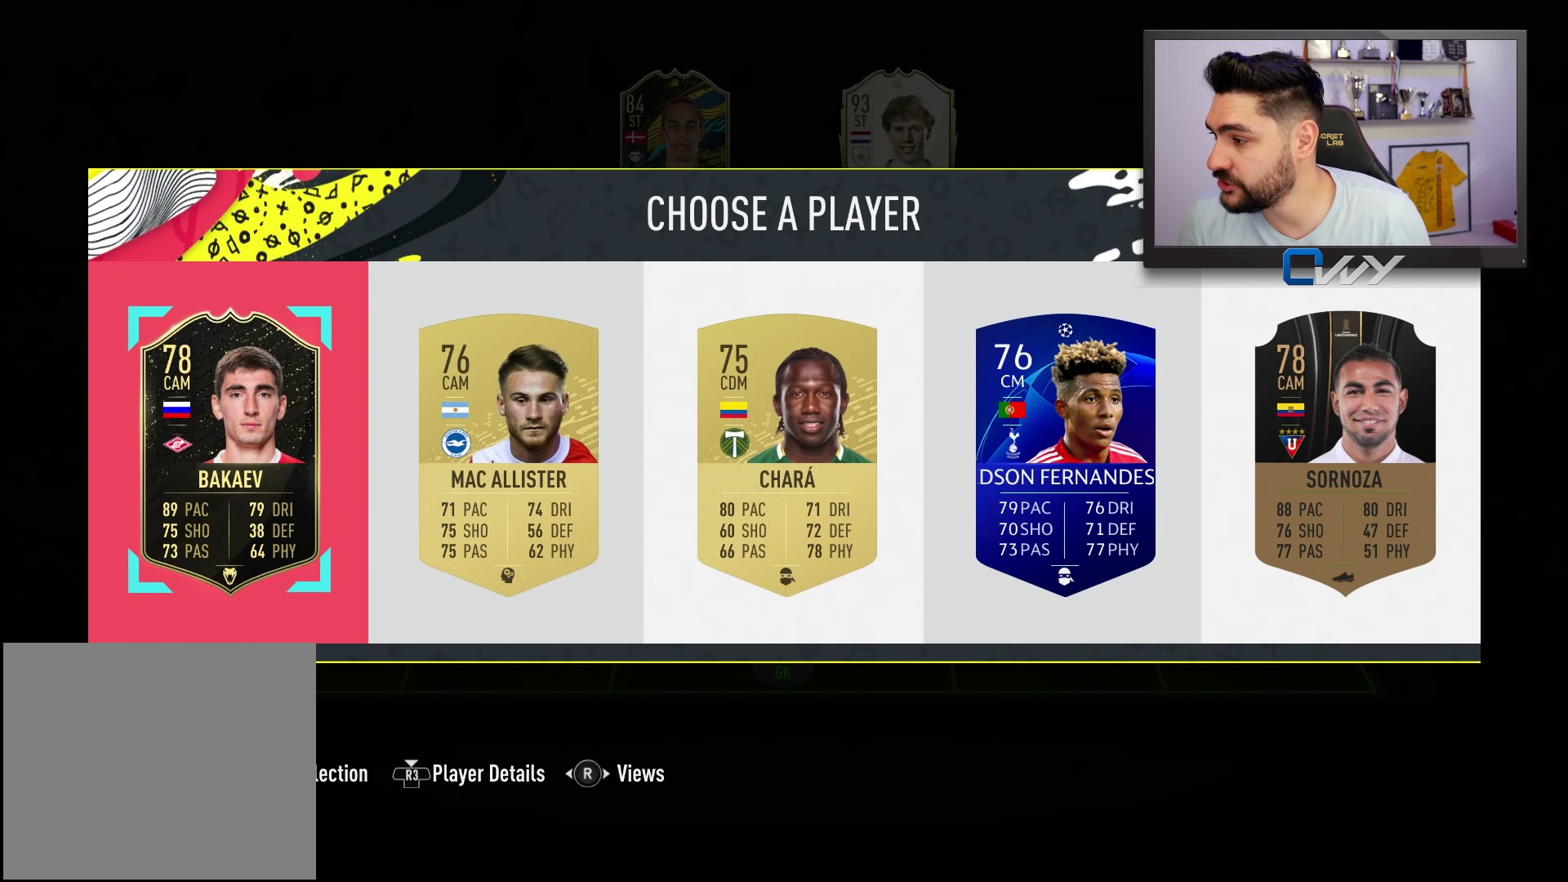
{"buttons": [], "left_stick": "center", "right_stick": "center", "events": [[50, "left_stick", "center"], [117, "left_stick", "right"], [267, "left_stick", "center"], [317, "left_stick", "right"], [417, "left_stick", "center"]]}
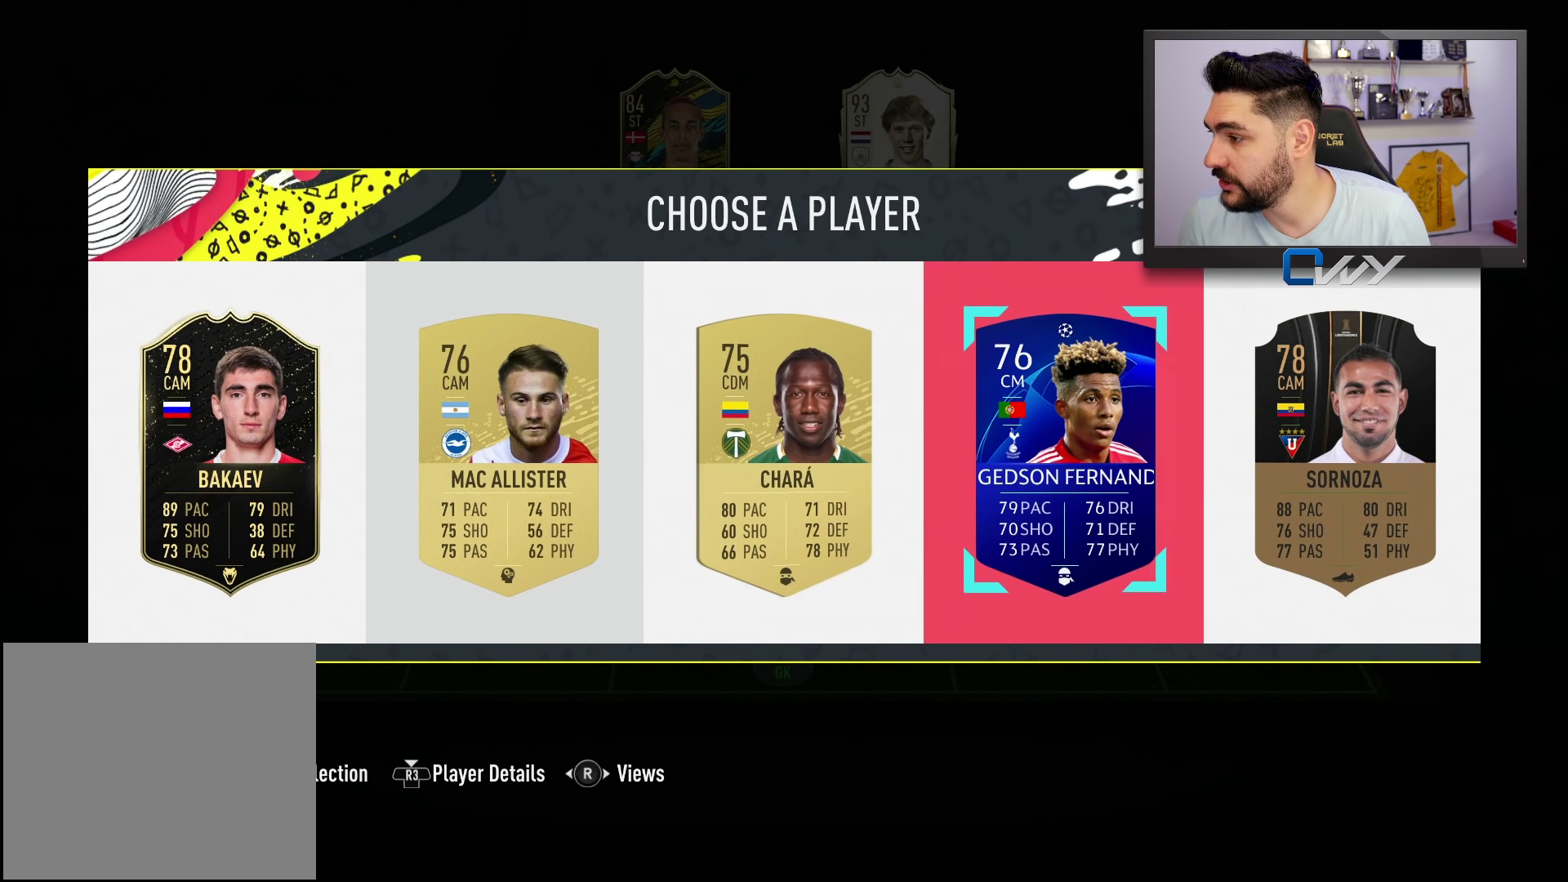
{"buttons": [], "left_stick": "center", "right_stick": "center", "events": []}
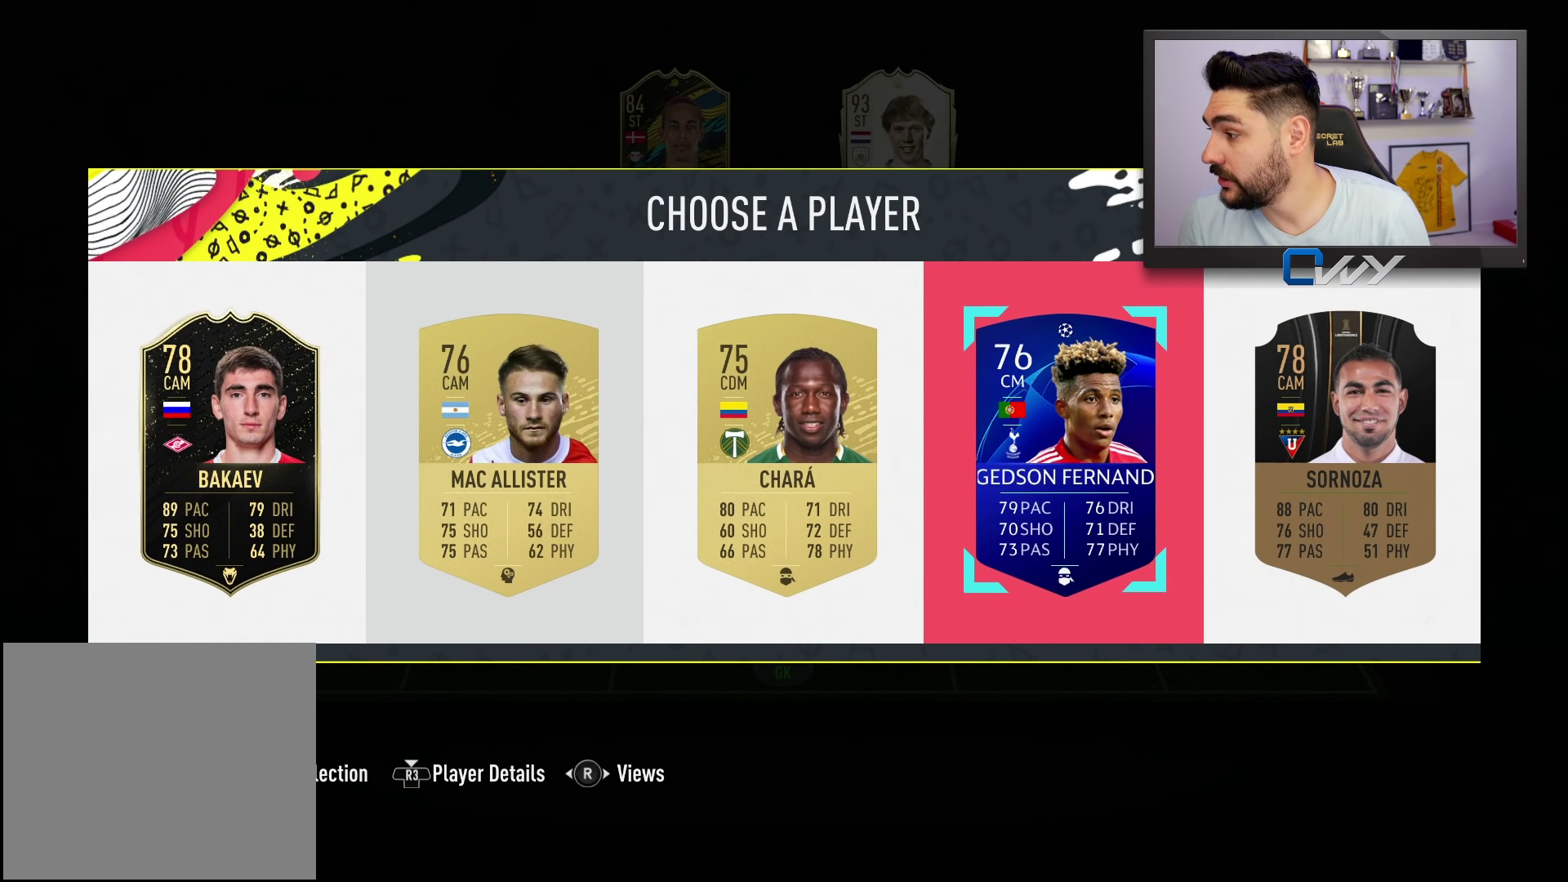
{"buttons": [], "left_stick": "center", "right_stick": "center", "events": []}
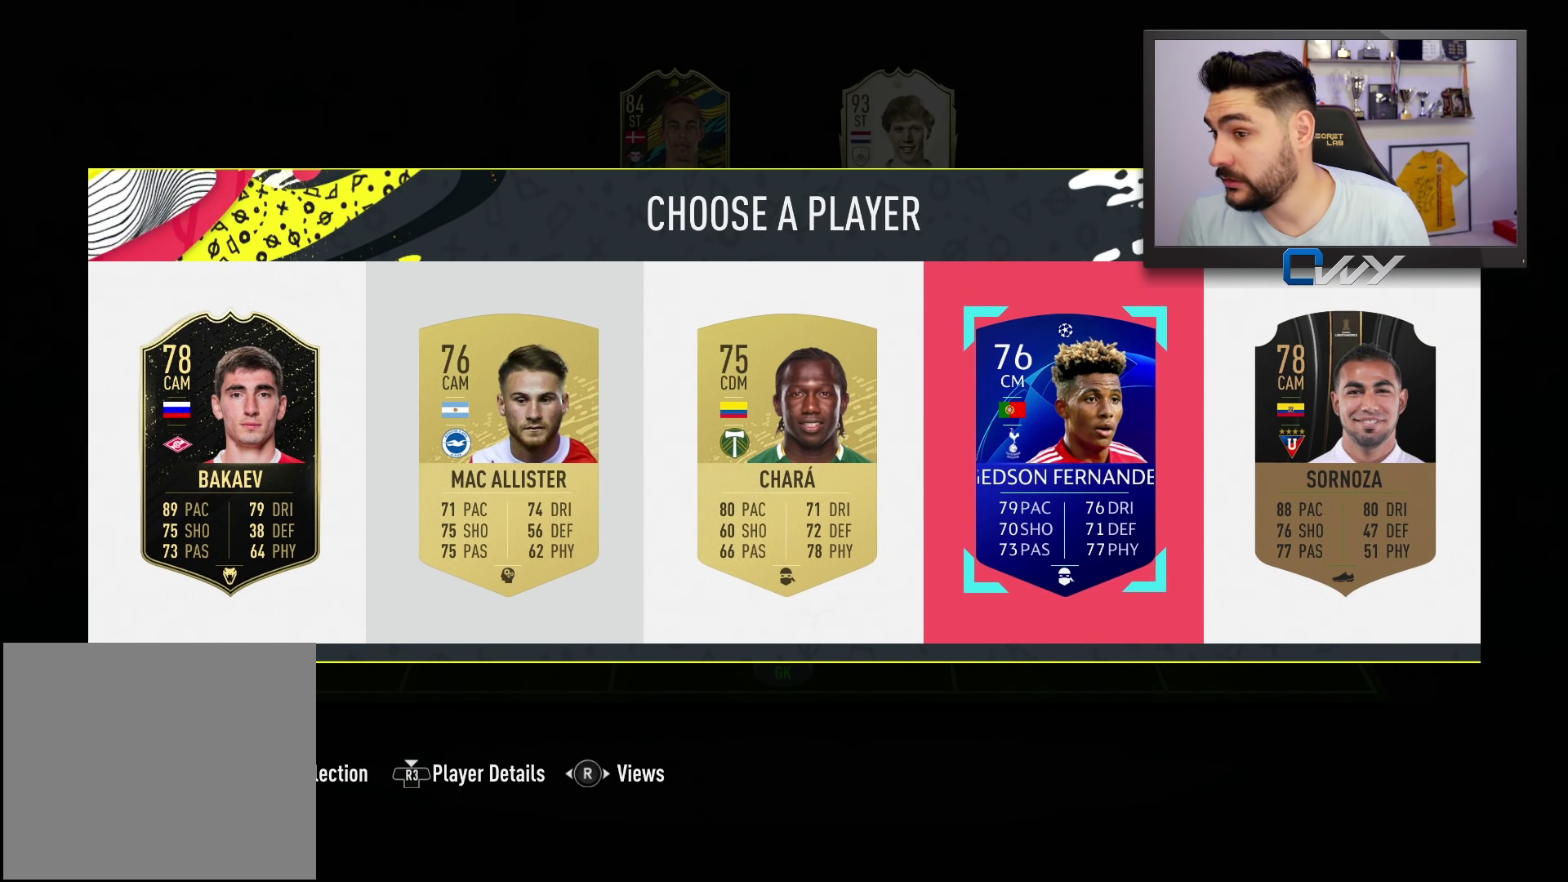
{"buttons": [], "left_stick": "center", "right_stick": "center", "events": []}
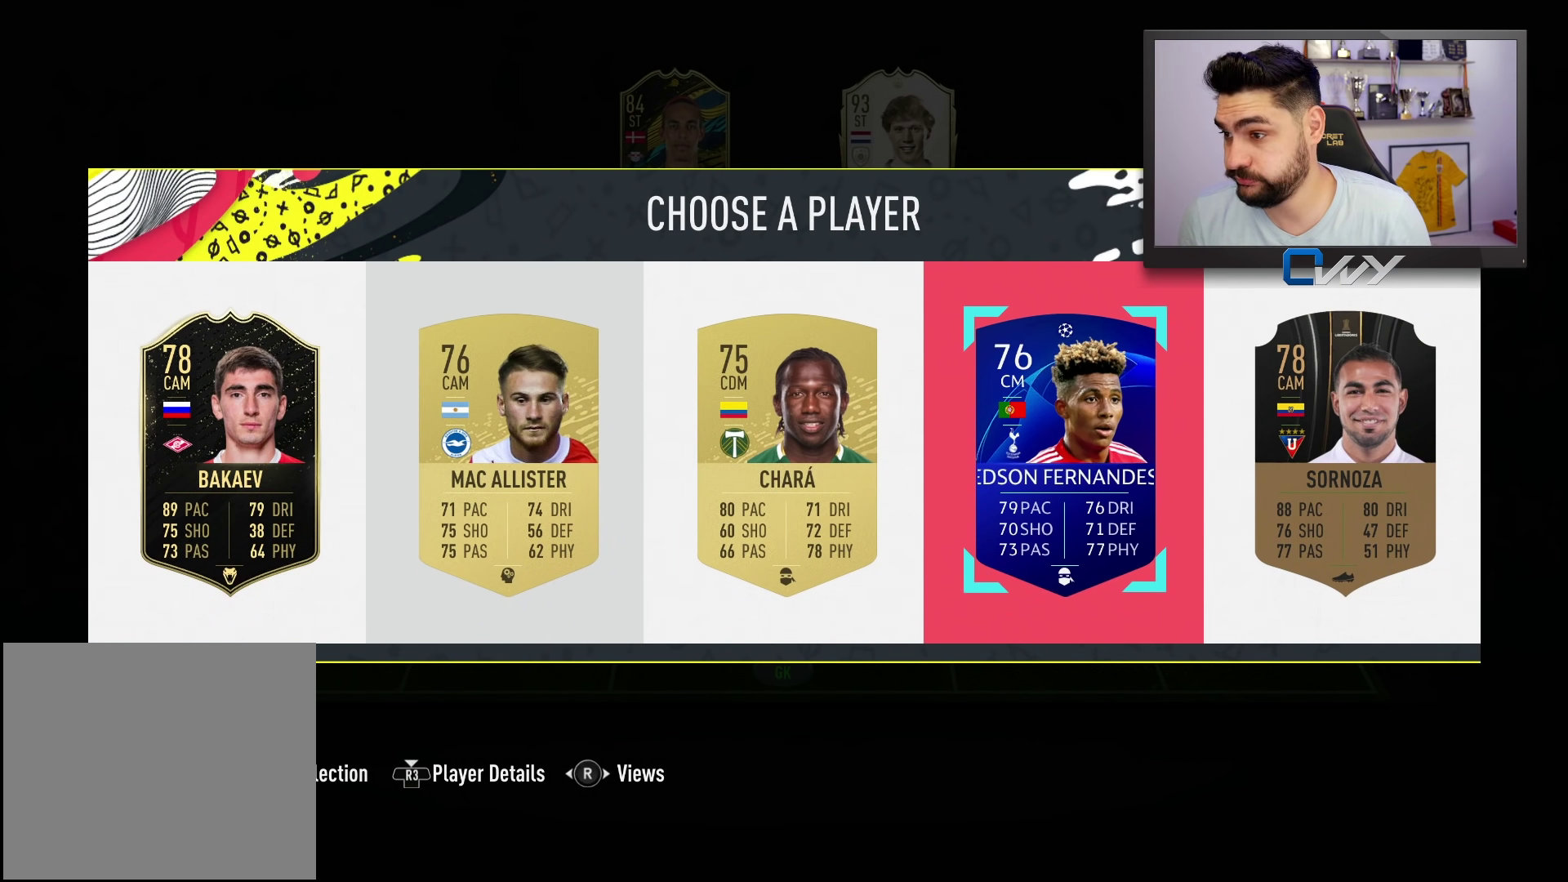
{"buttons": [], "left_stick": "center", "right_stick": "center", "events": []}
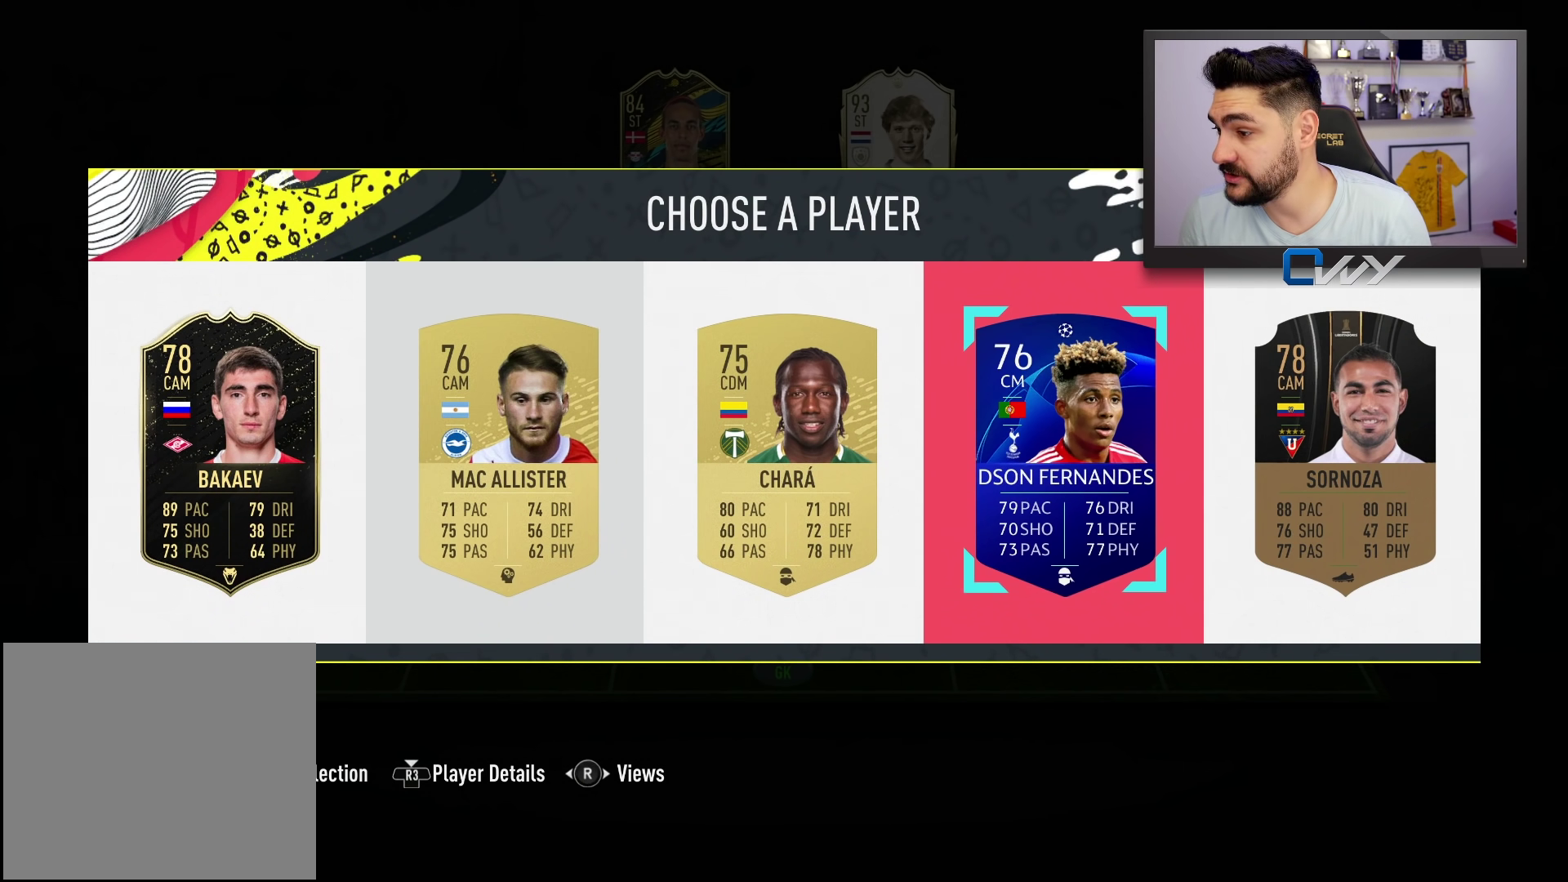
{"buttons": [], "left_stick": "center", "right_stick": "center", "events": [[217, "left_stick", "left"], [333, "left_stick", "center"]]}
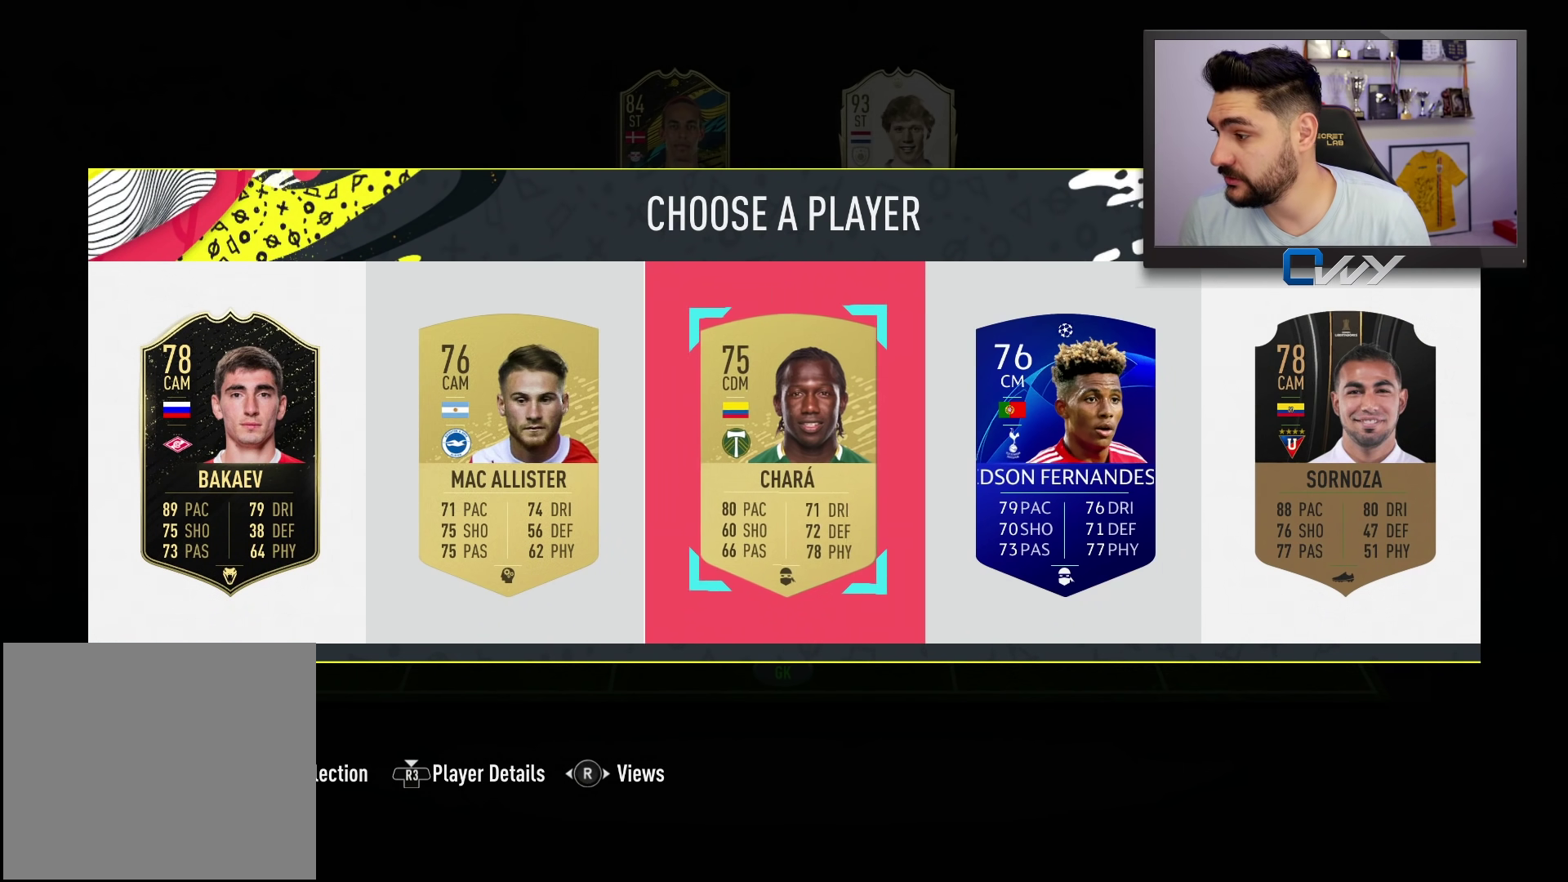
{"buttons": [], "left_stick": "center", "right_stick": "center", "events": [[17, "CROSS", "down"], [100, "CROSS", "up"]]}
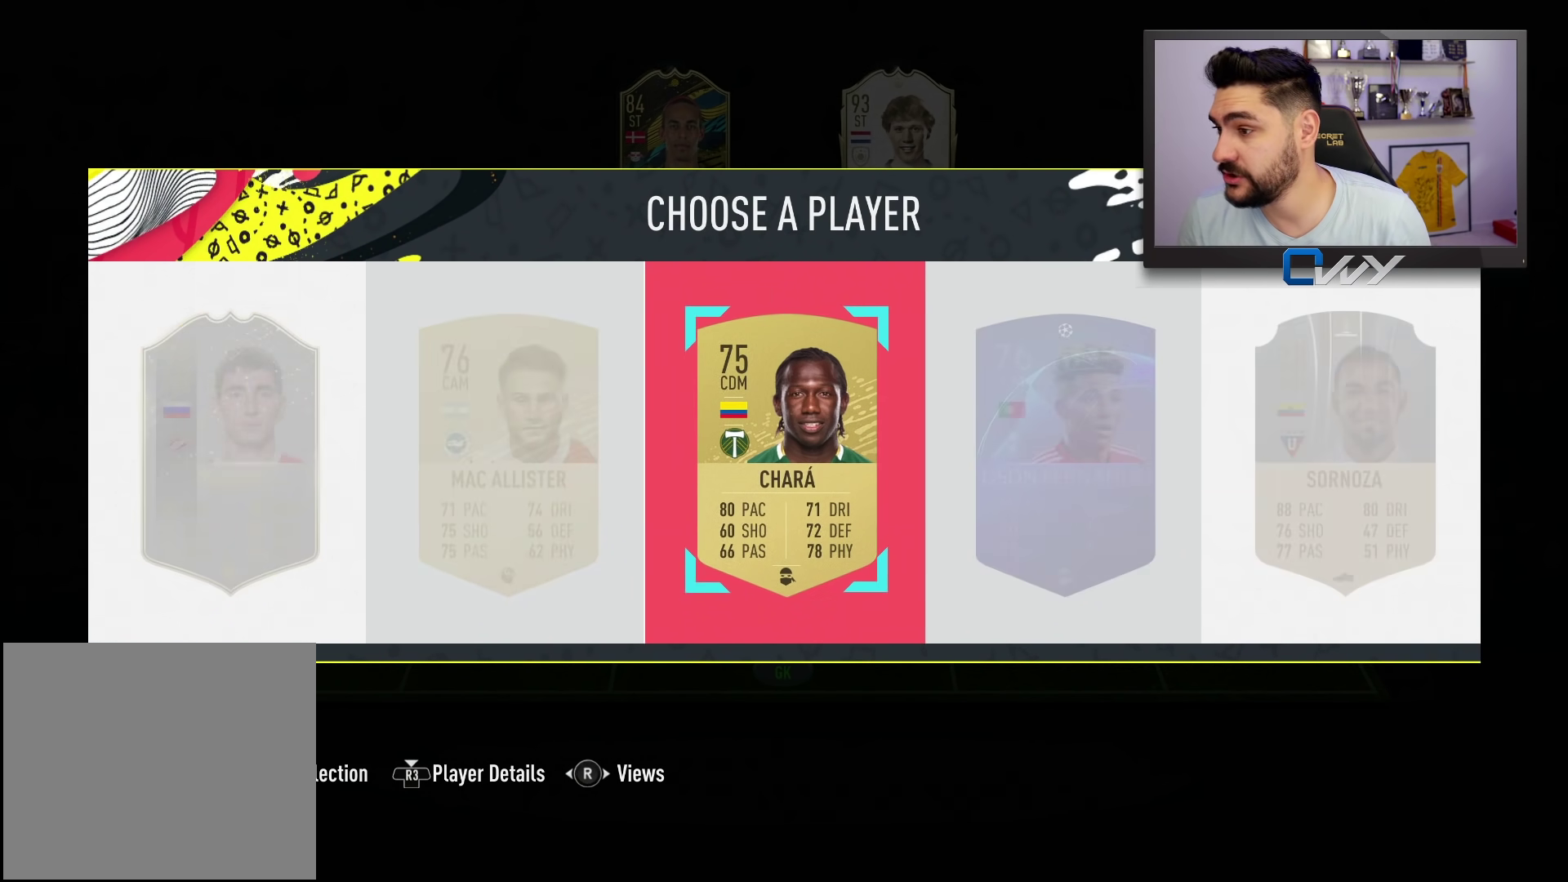
{"buttons": ["CROSS"], "left_stick": "center", "right_stick": "center", "events": [[300, "left_stick", "left"], [400, "left_stick", "center"], [433, "CROSS", "down"]]}
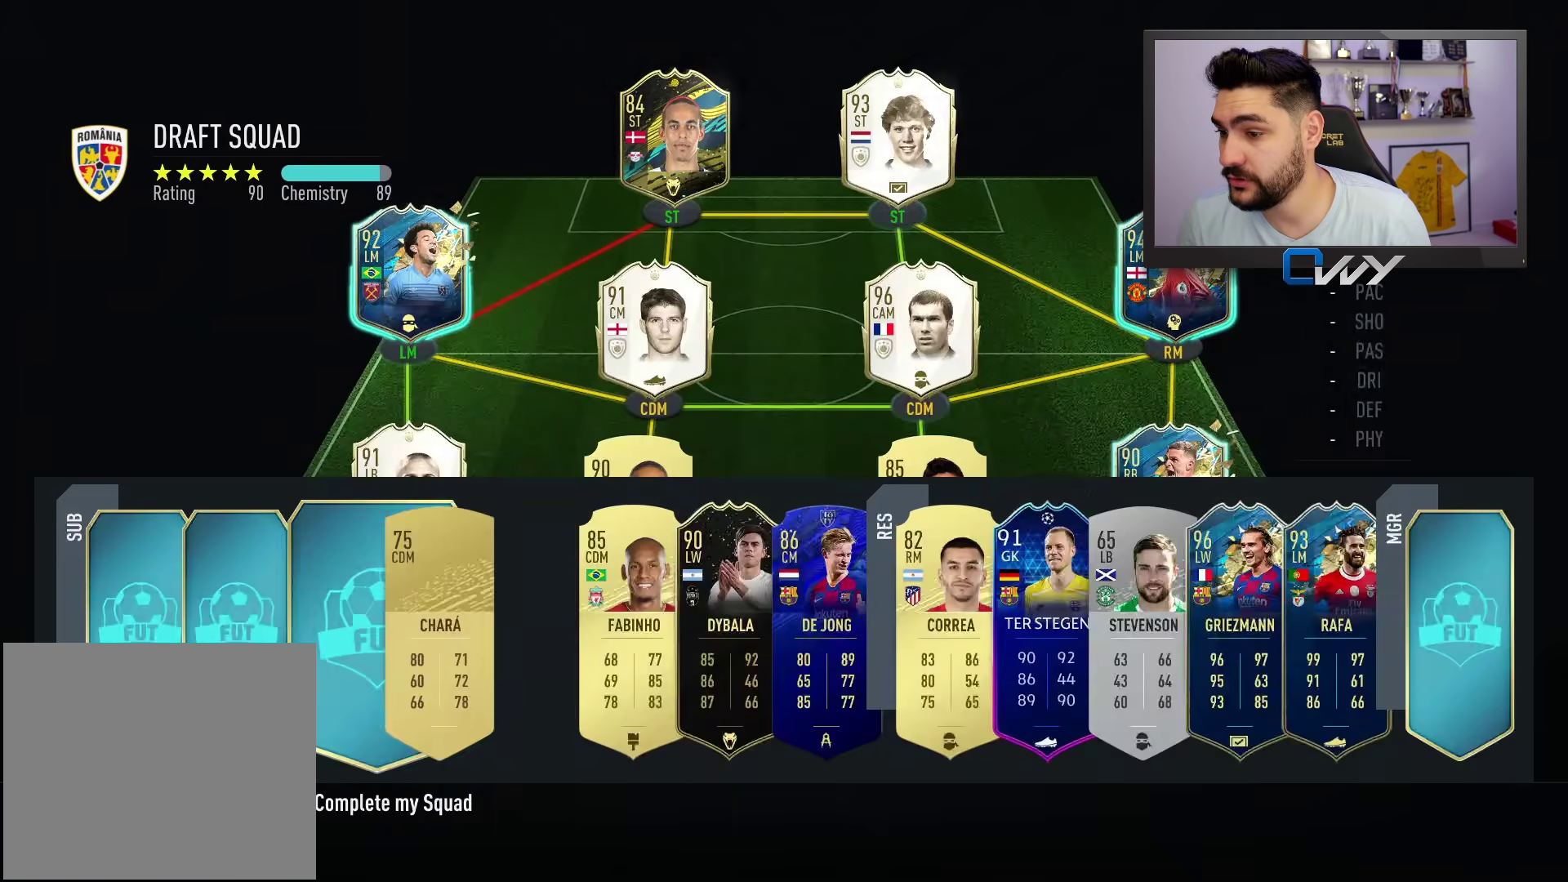
{"buttons": [], "left_stick": "center", "right_stick": "center", "events": [[17, "CROSS", "up"]]}
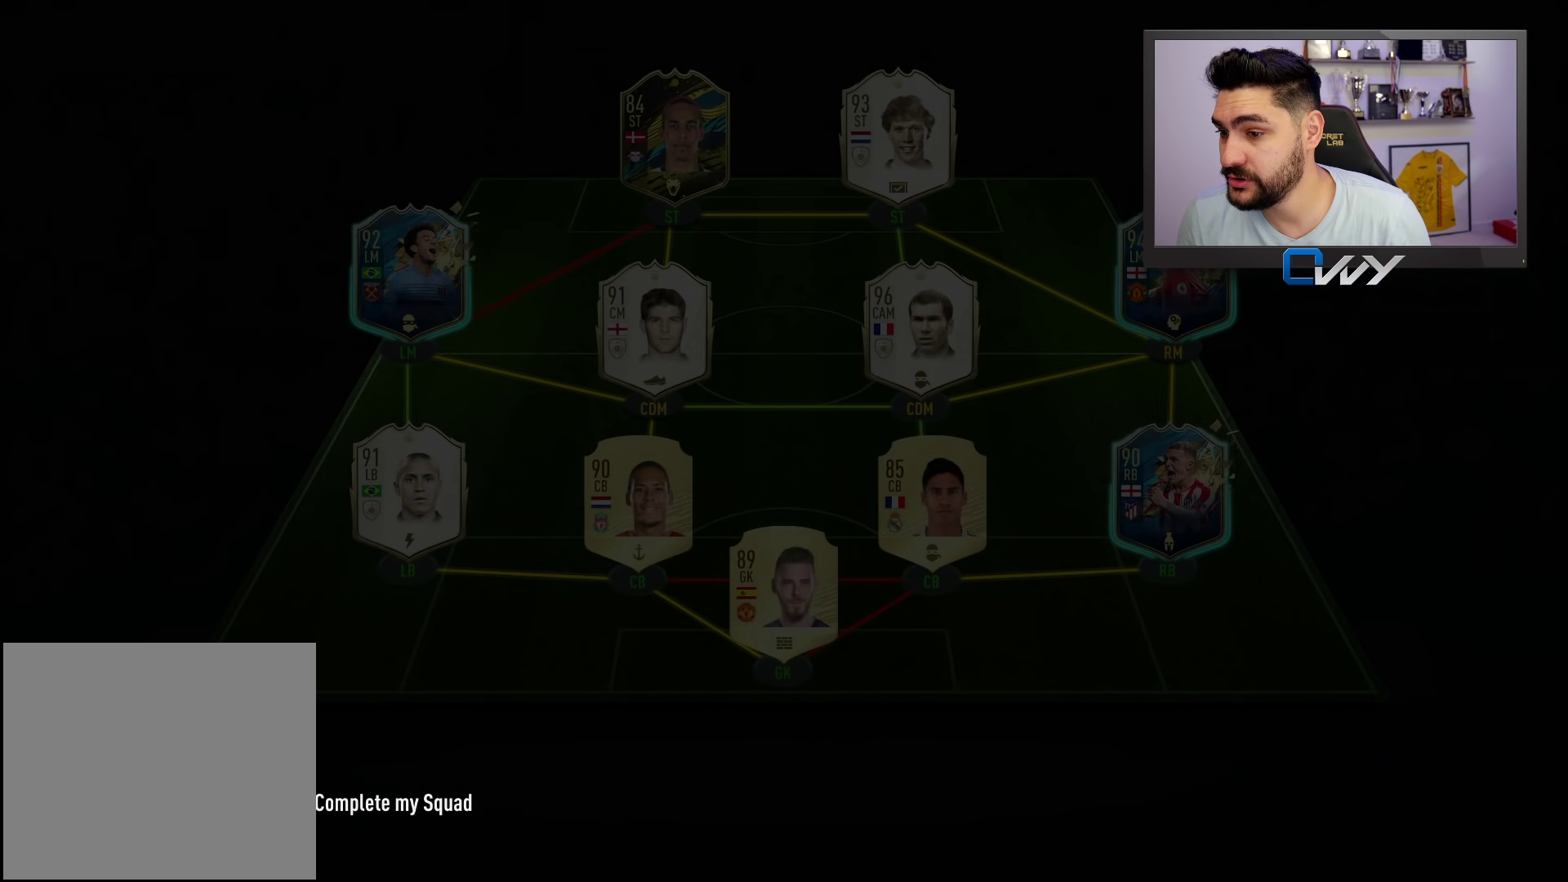
{"buttons": [], "left_stick": "center", "right_stick": "center", "events": []}
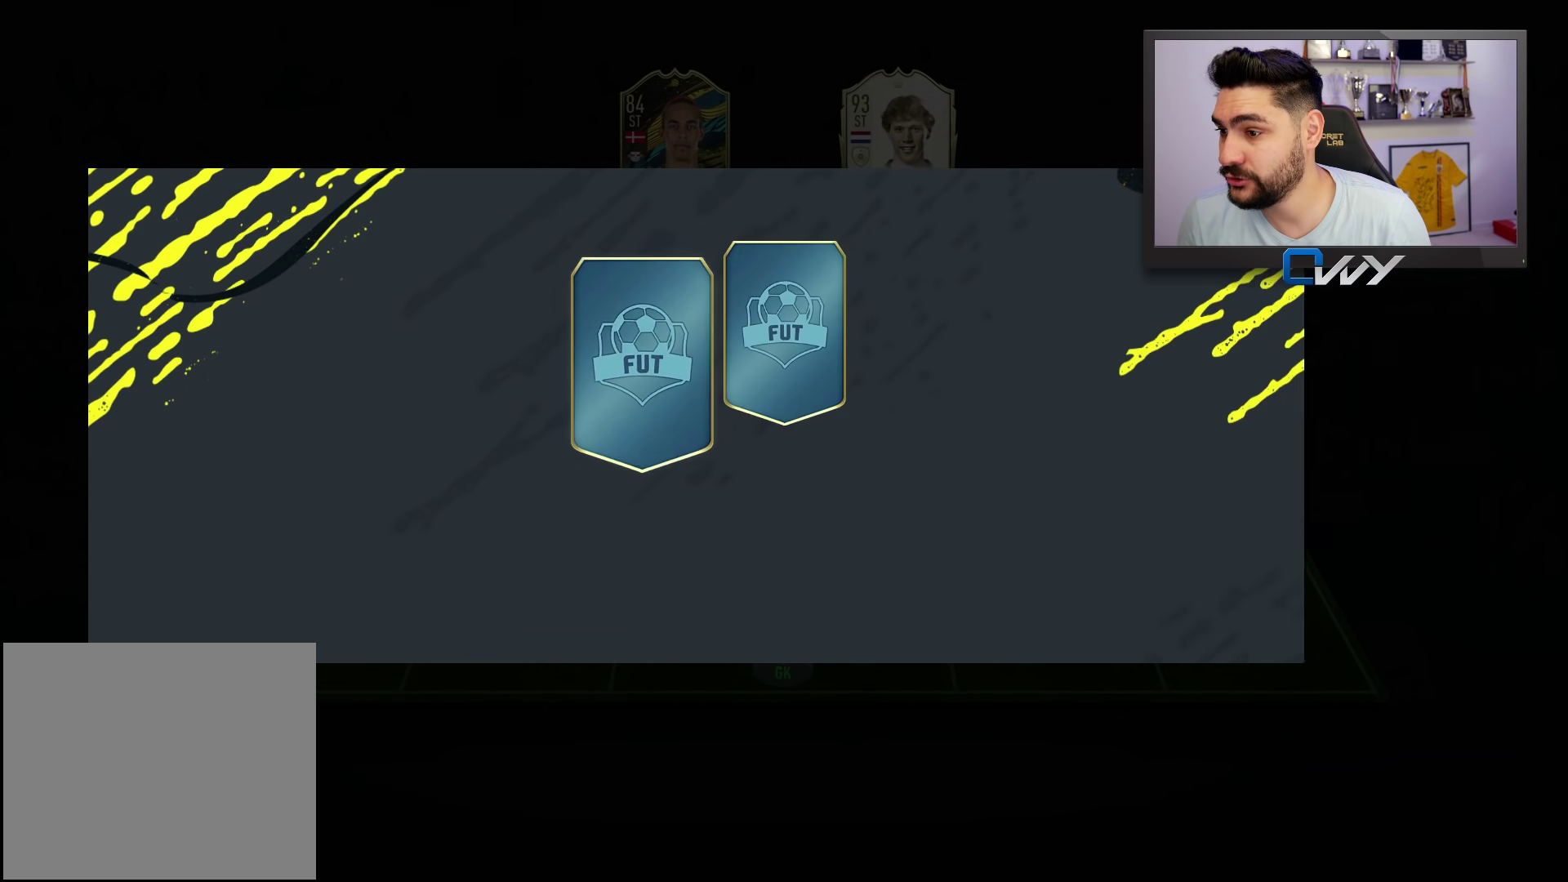
{"buttons": [], "left_stick": "center", "right_stick": "center", "events": [[67, "CROSS", "down"], [133, "CROSS", "up"]]}
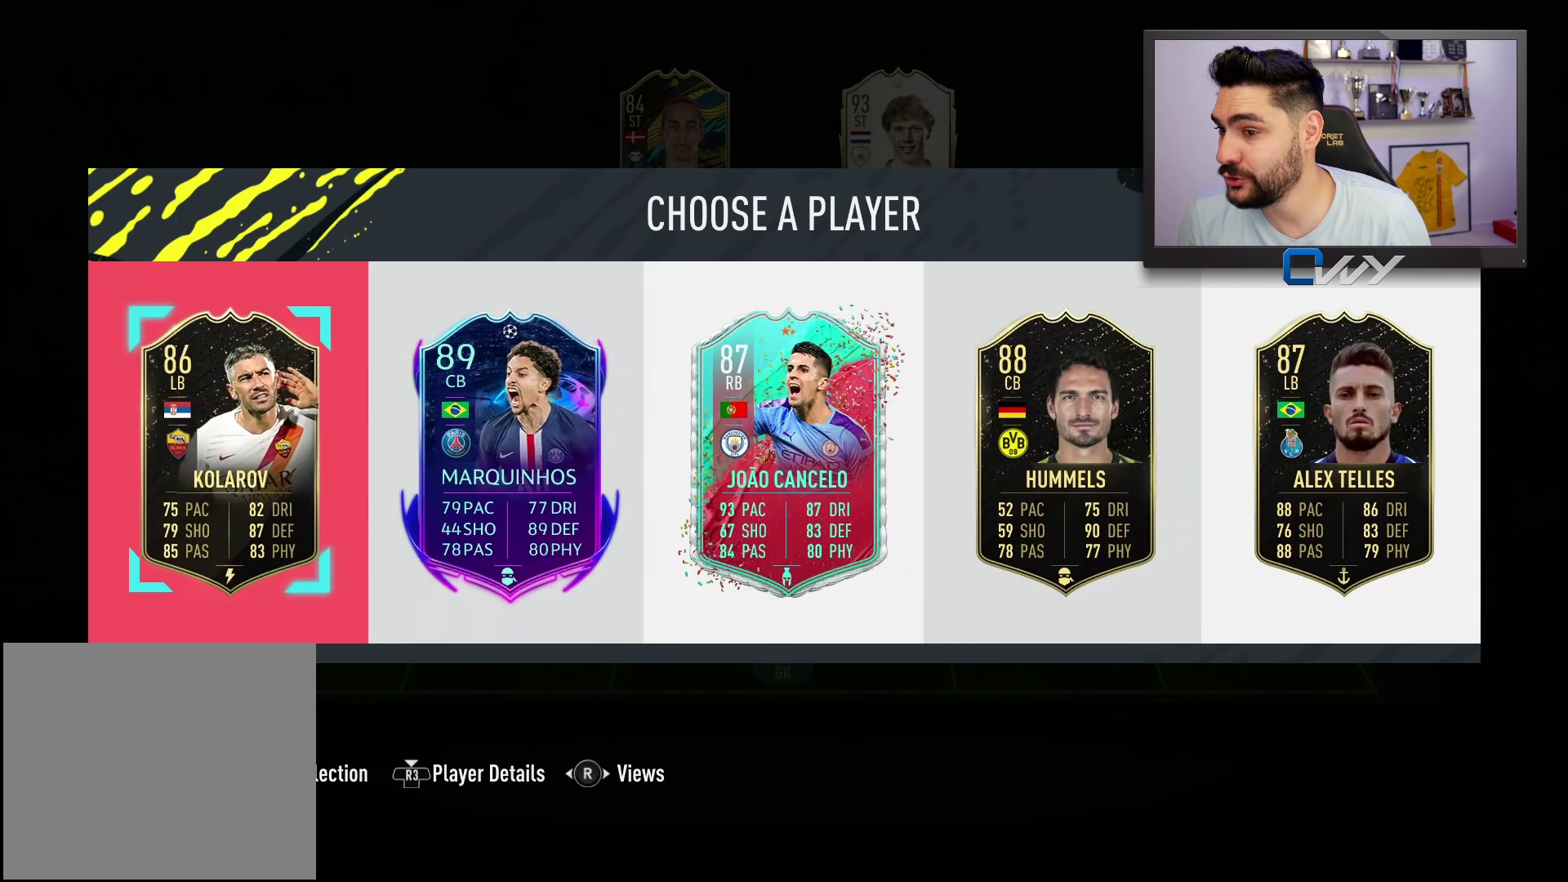
{"buttons": [], "left_stick": "center", "right_stick": "center", "events": []}
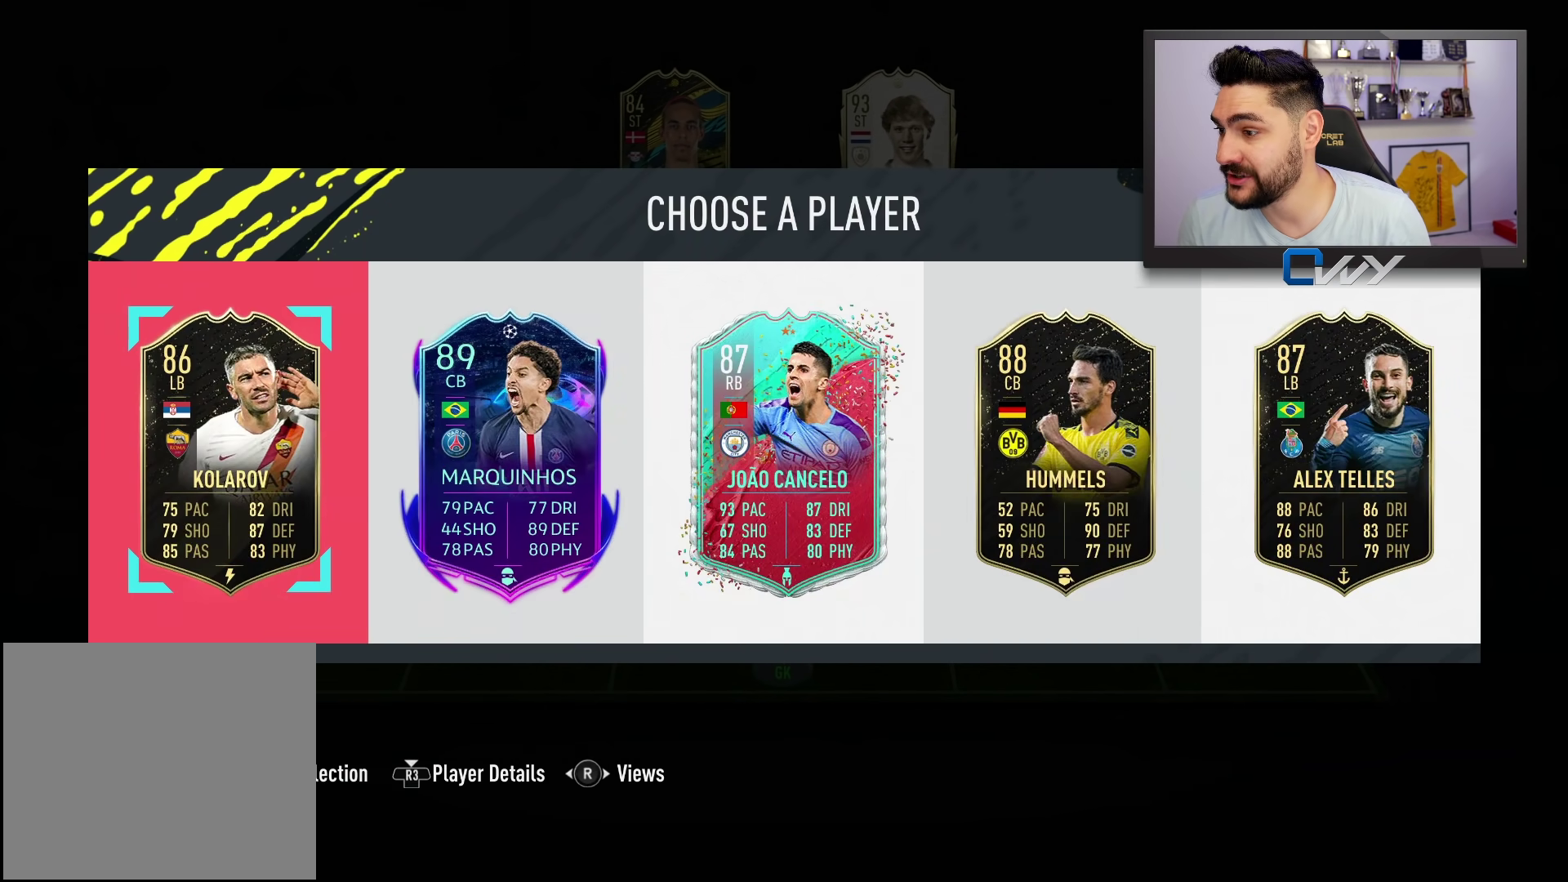
{"buttons": [], "left_stick": "center", "right_stick": "center", "events": [[267, "left_stick", "right"], [400, "left_stick", "center"]]}
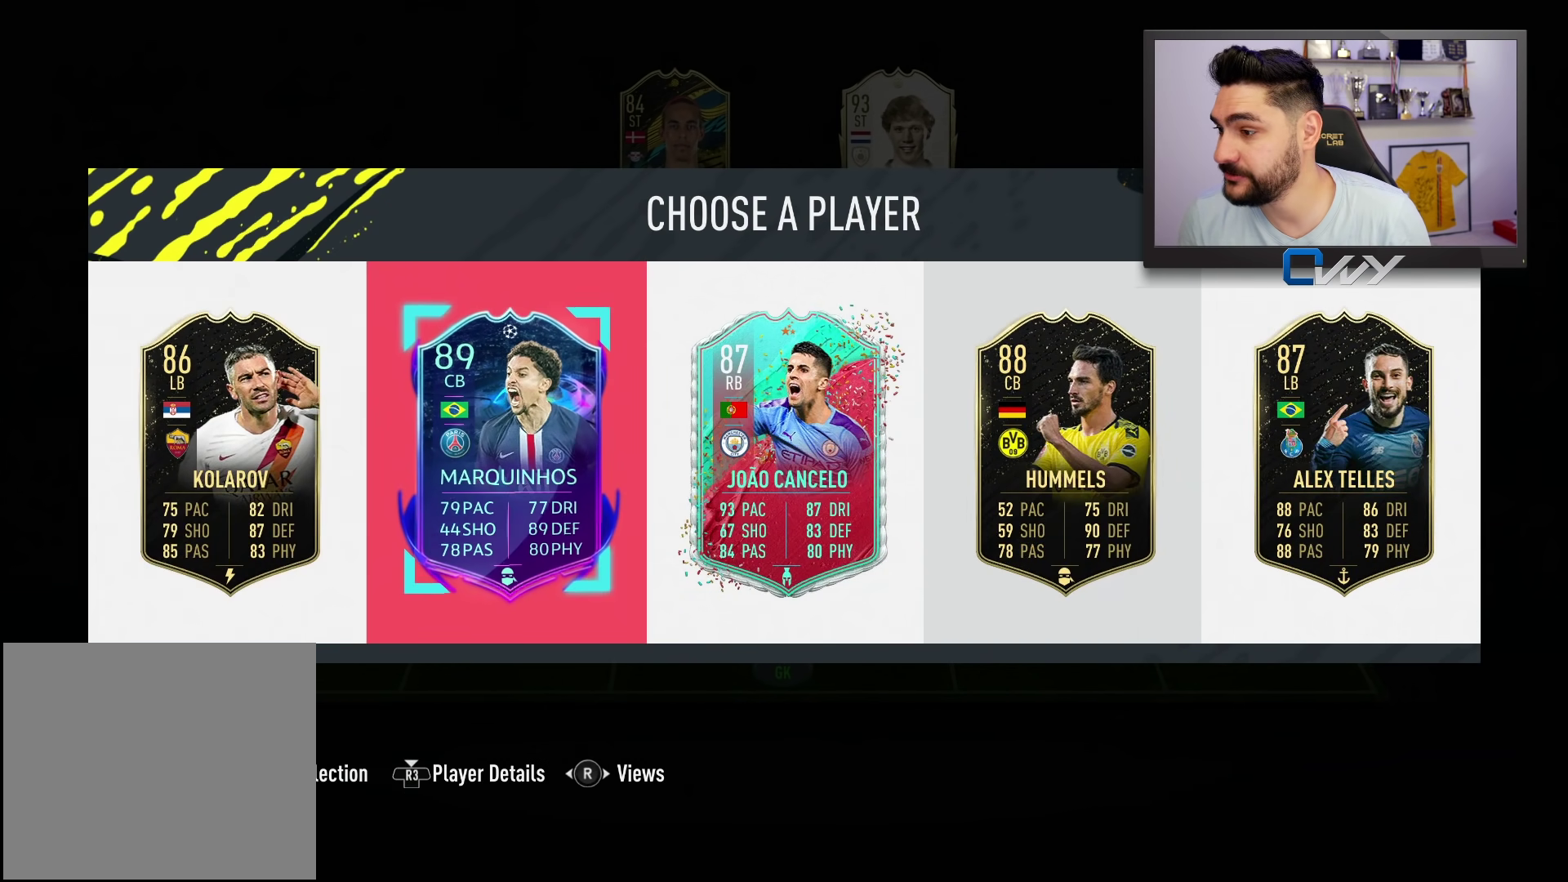
{"buttons": [], "left_stick": "center", "right_stick": "center", "events": []}
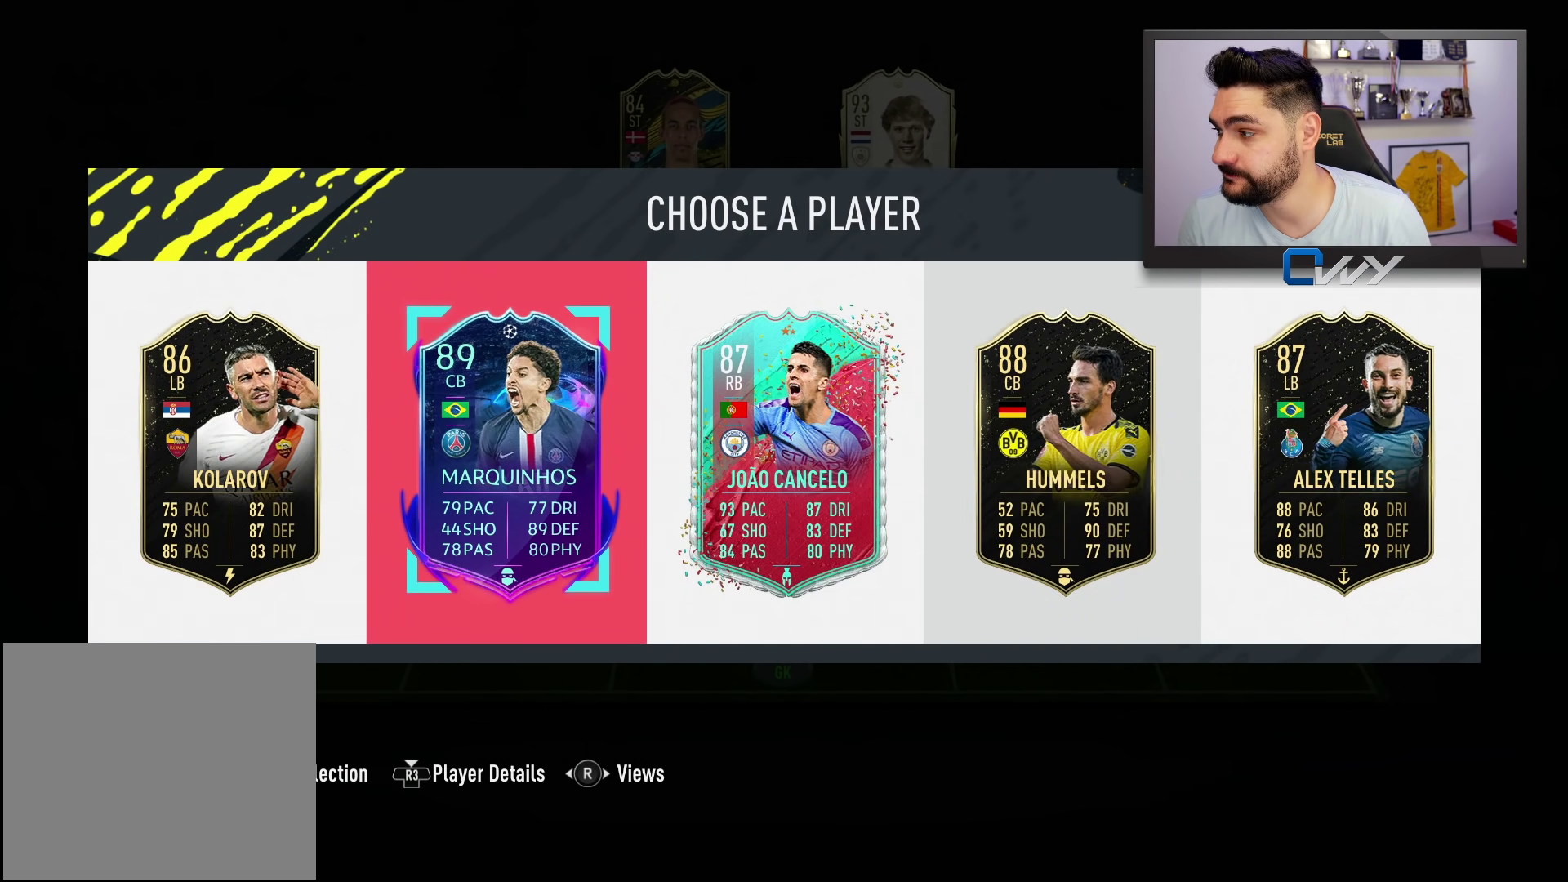
{"buttons": [], "left_stick": "center", "right_stick": "center", "events": []}
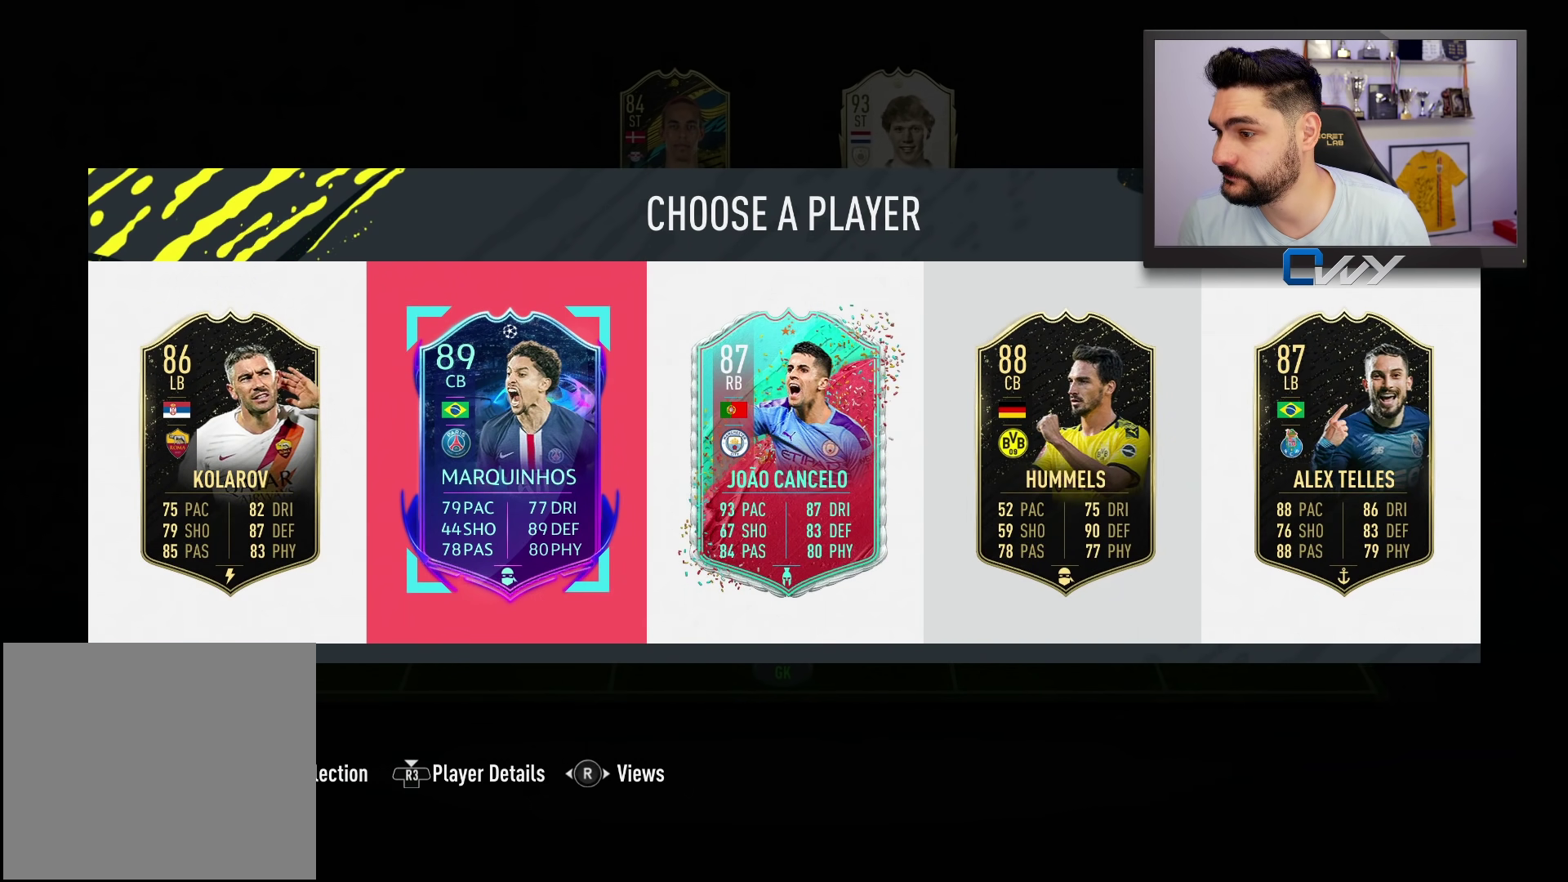
{"buttons": [], "left_stick": "center", "right_stick": "center", "events": []}
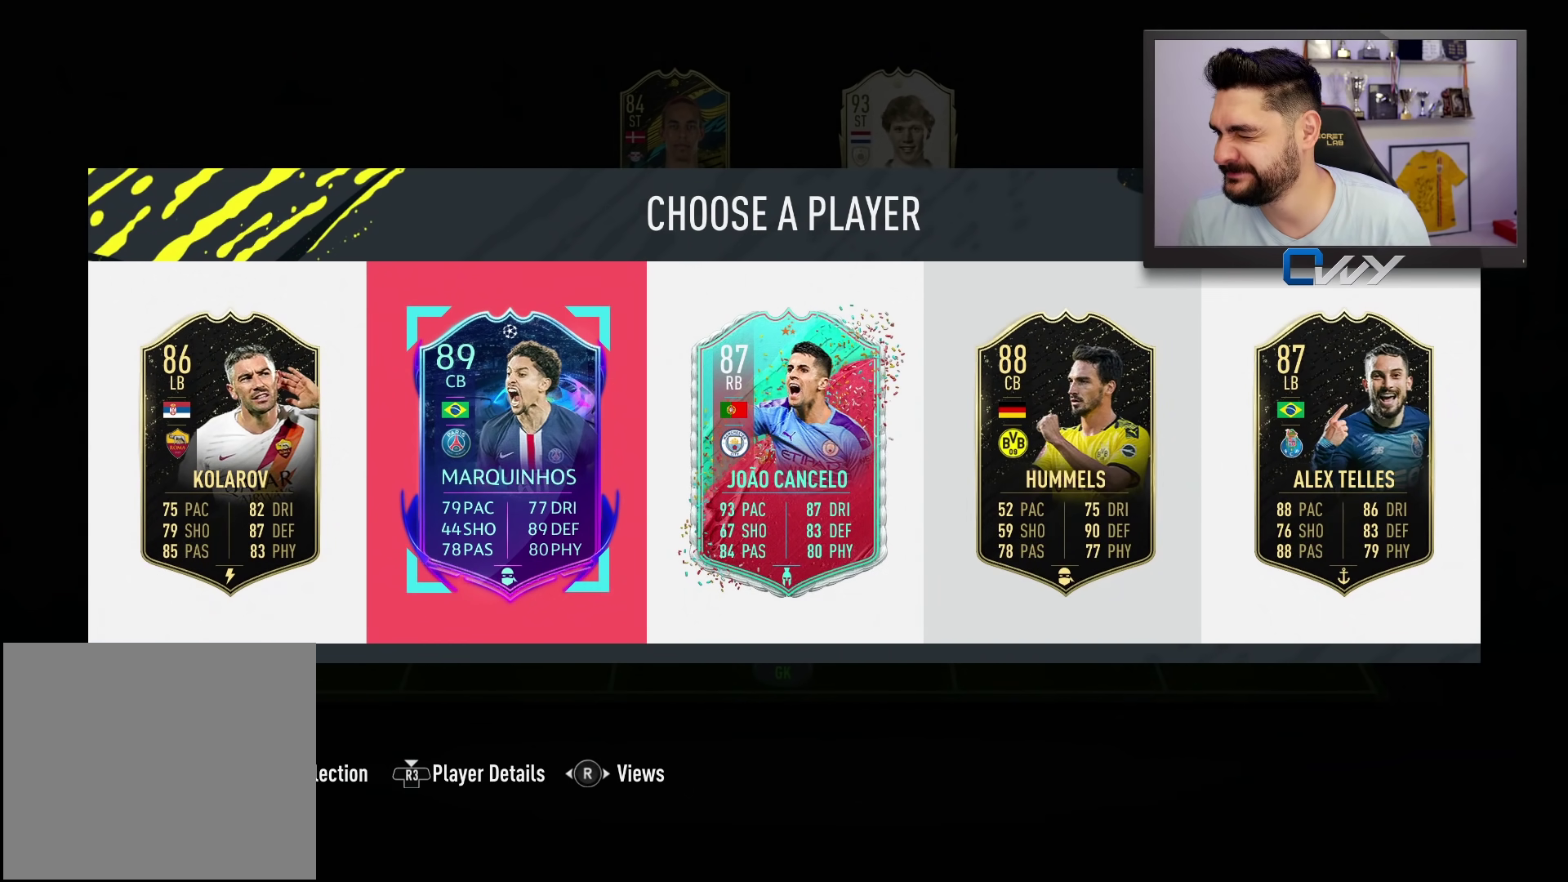
{"buttons": [], "left_stick": "center", "right_stick": "center", "events": []}
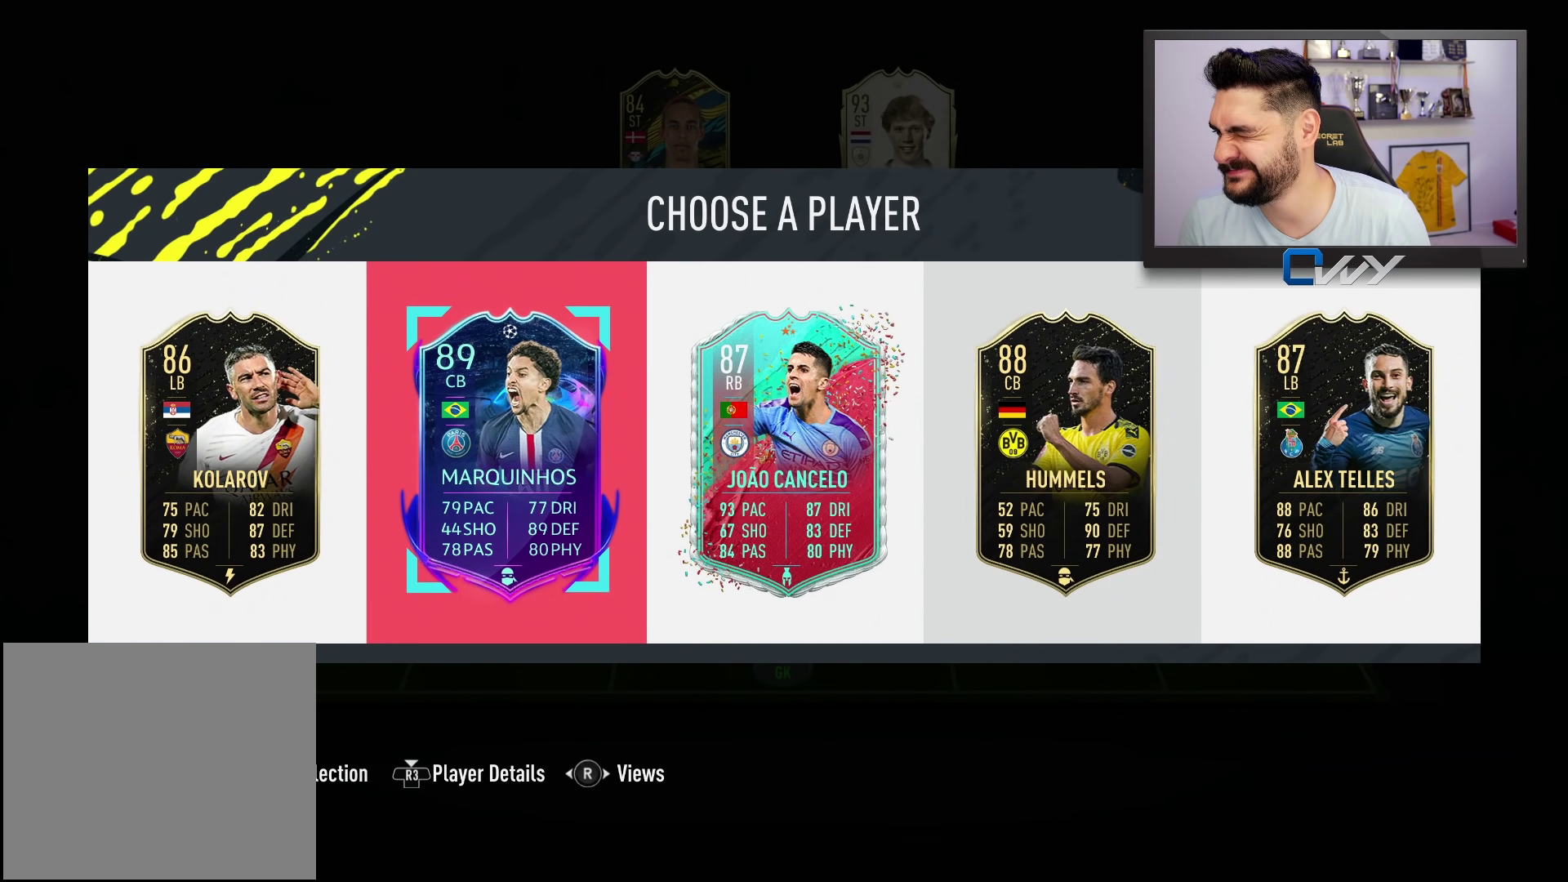
{"buttons": [], "left_stick": "left", "right_stick": "center", "events": [[217, "left_stick", "left"], [267, "left_stick", "center"], [500, "left_stick", "left"]]}
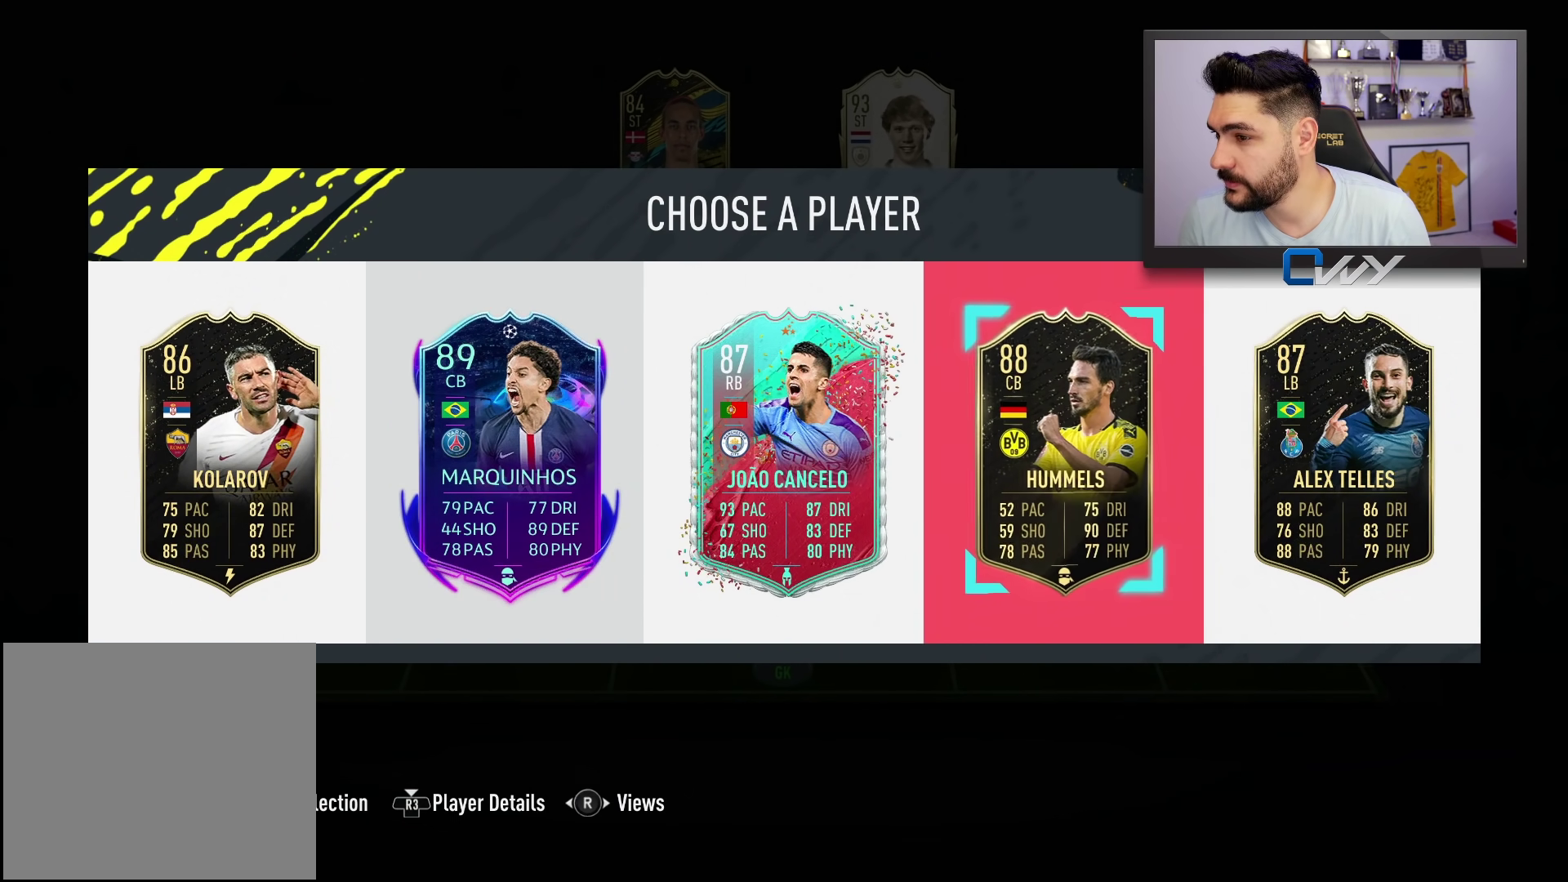
{"buttons": [], "left_stick": "center", "right_stick": "center", "events": [[133, "left_stick", "center"], [317, "left_stick", "left"], [450, "left_stick", "center"]]}
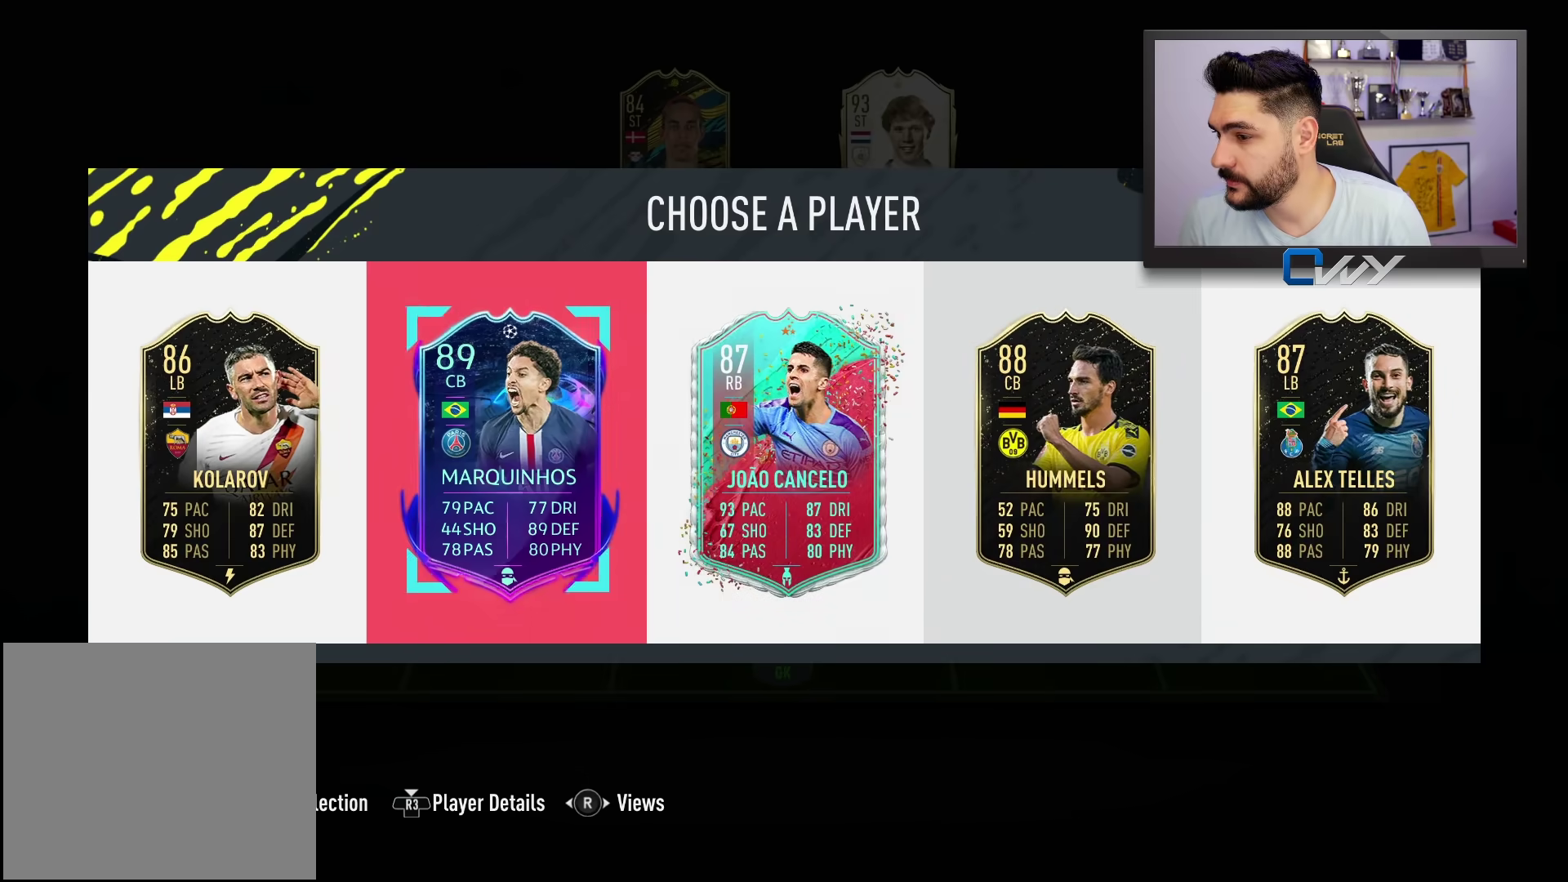
{"buttons": [], "left_stick": "center", "right_stick": "center", "events": [[67, "CROSS", "down"], [200, "CROSS", "up"]]}
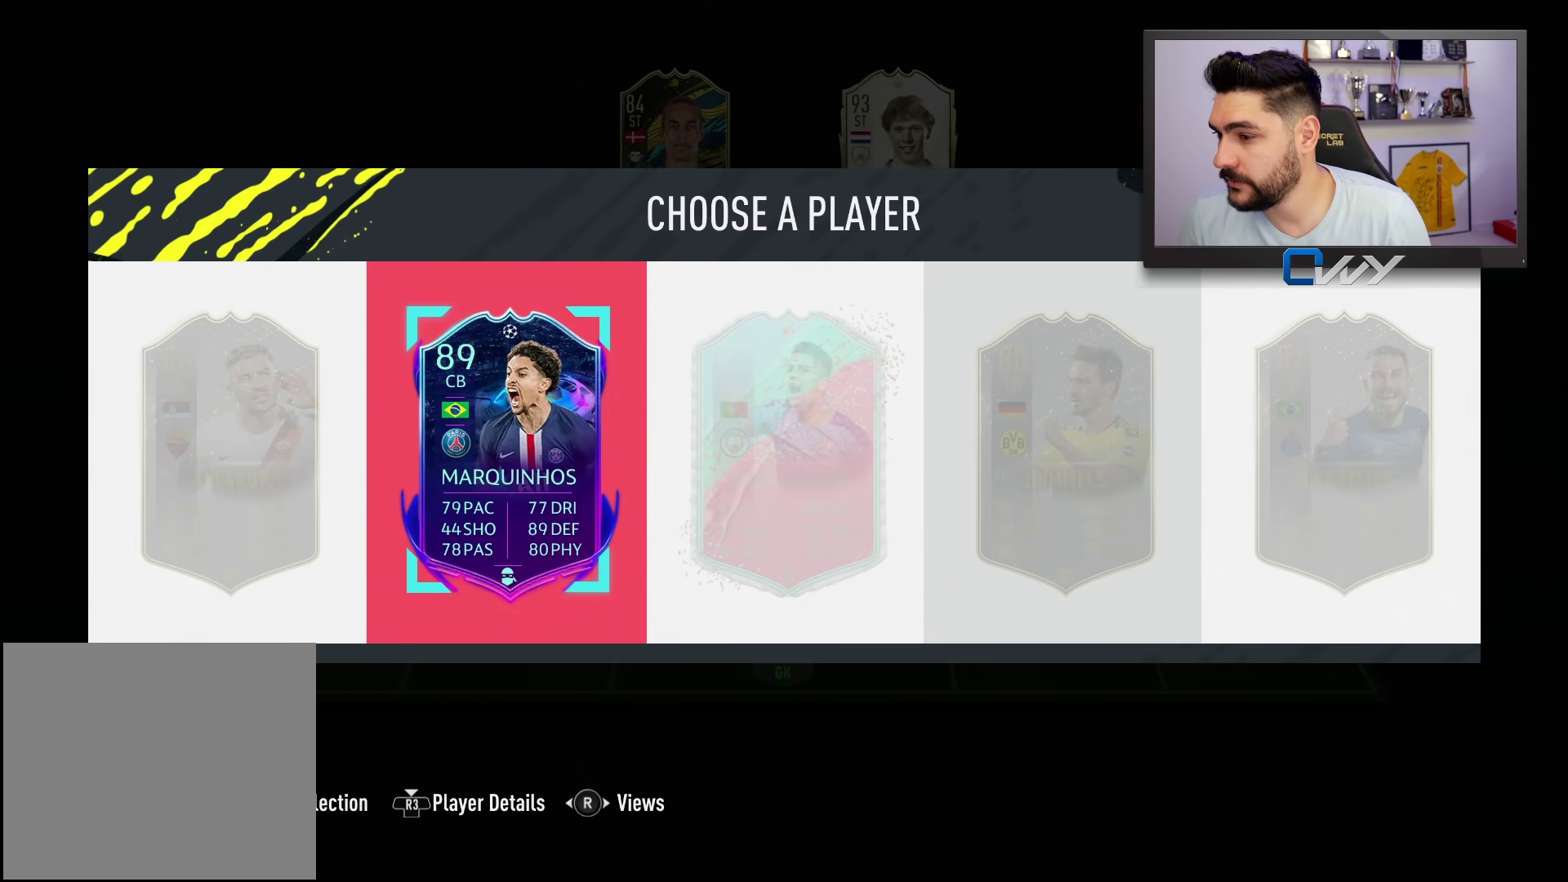
{"buttons": [], "left_stick": "center", "right_stick": "center", "events": []}
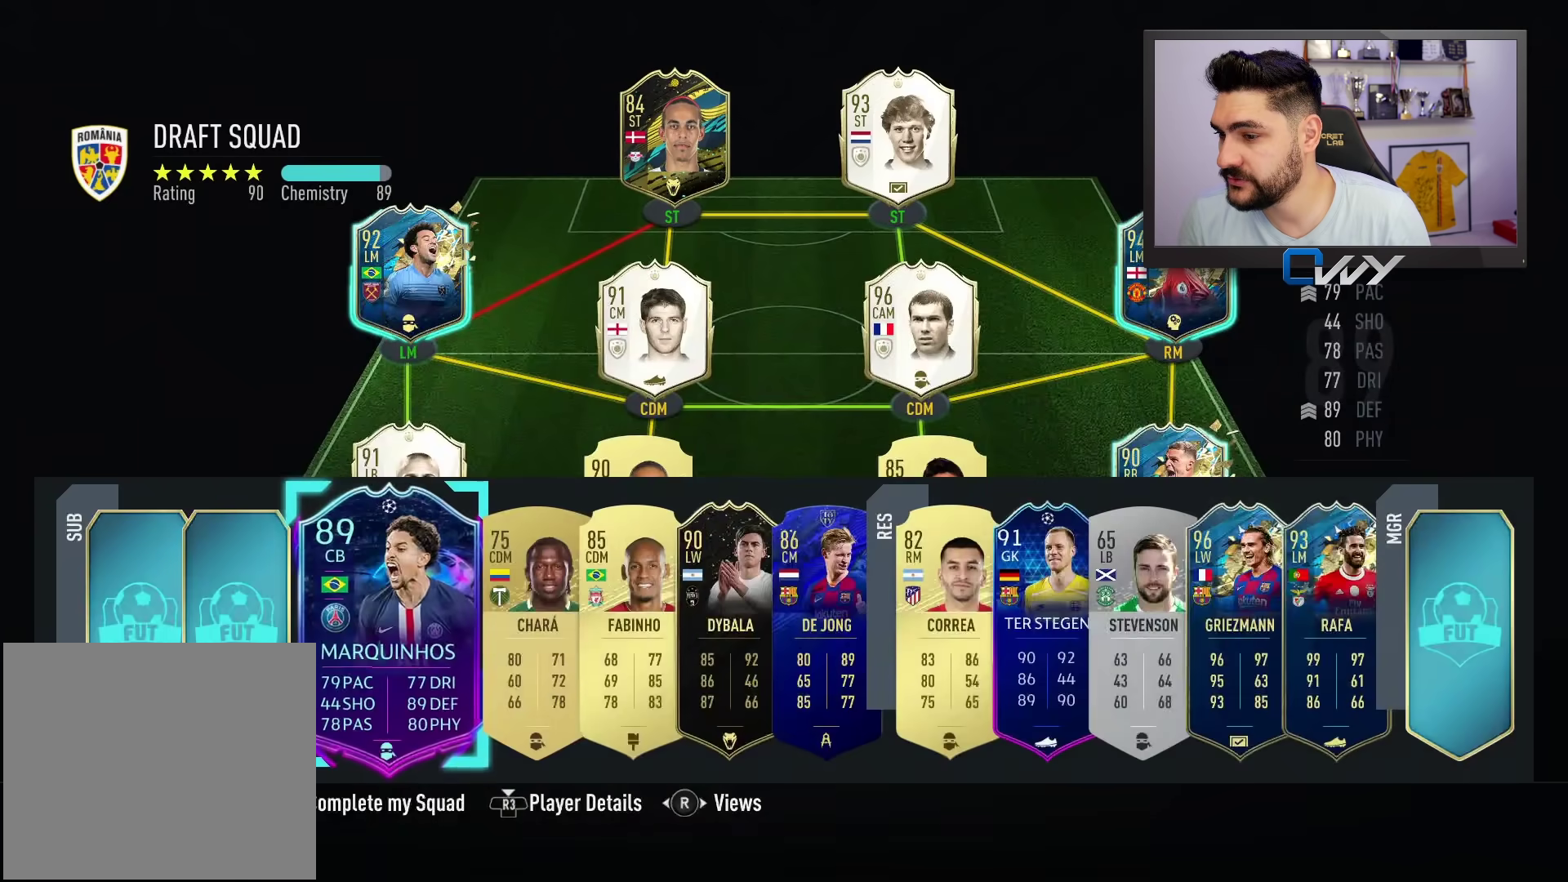
{"buttons": [], "left_stick": "center", "right_stick": "center", "events": [[117, "left_stick", "left"], [250, "left_stick", "center"], [383, "CROSS", "down"], [467, "CROSS", "up"]]}
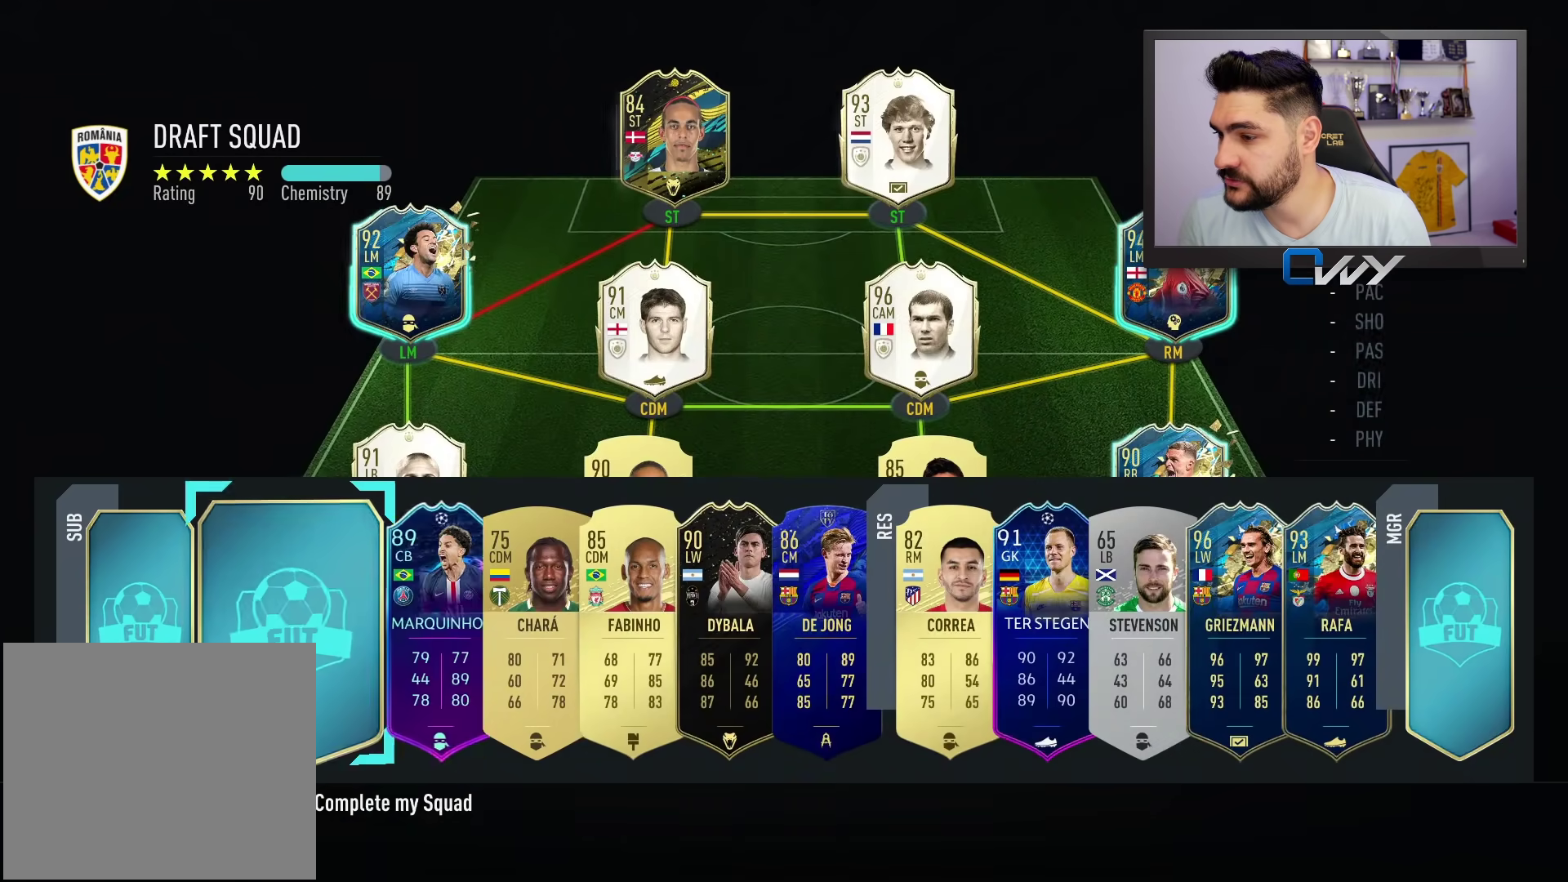
{"buttons": [], "left_stick": "center", "right_stick": "center", "events": []}
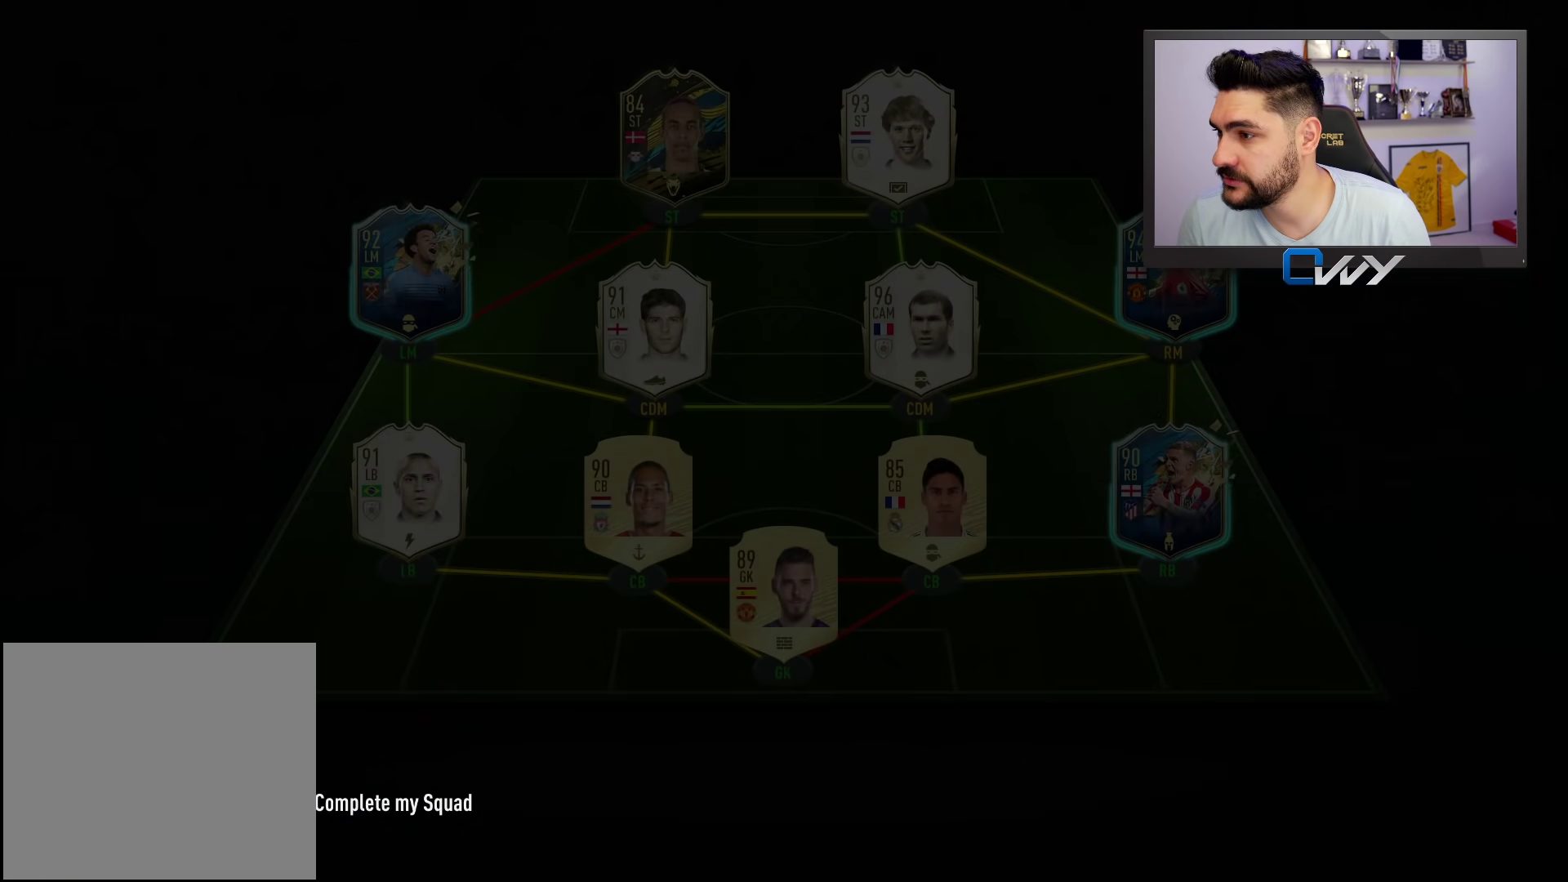
{"buttons": ["CROSS"], "left_stick": "center", "right_stick": "center", "events": [[467, "CROSS", "down"]]}
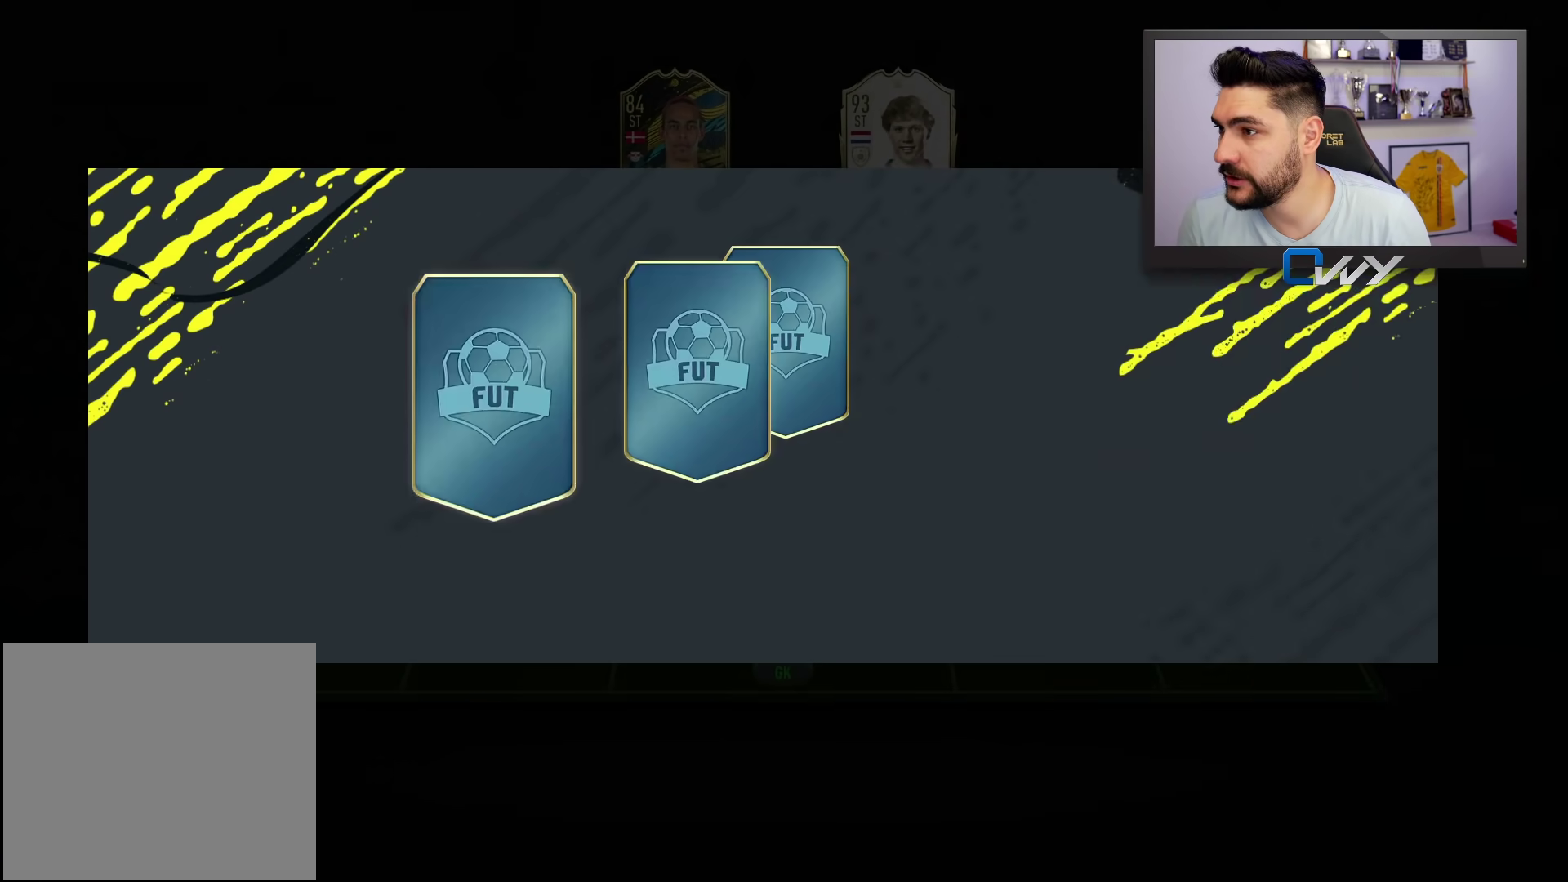
{"buttons": [], "left_stick": "center", "right_stick": "center", "events": [[83, "CROSS", "up"]]}
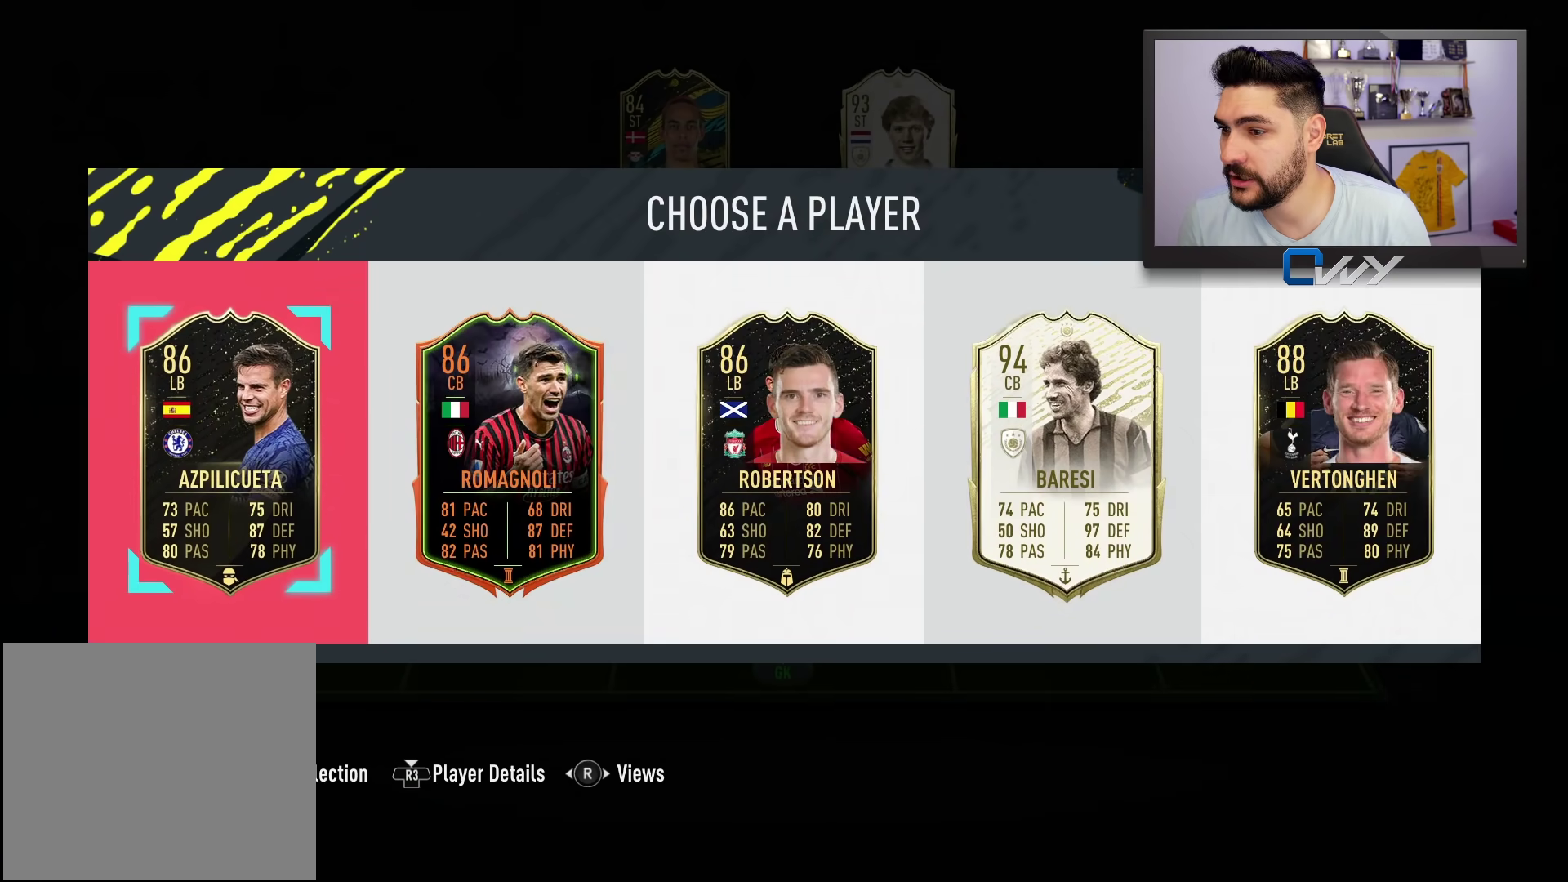
{"buttons": [], "left_stick": "center", "right_stick": "center", "events": []}
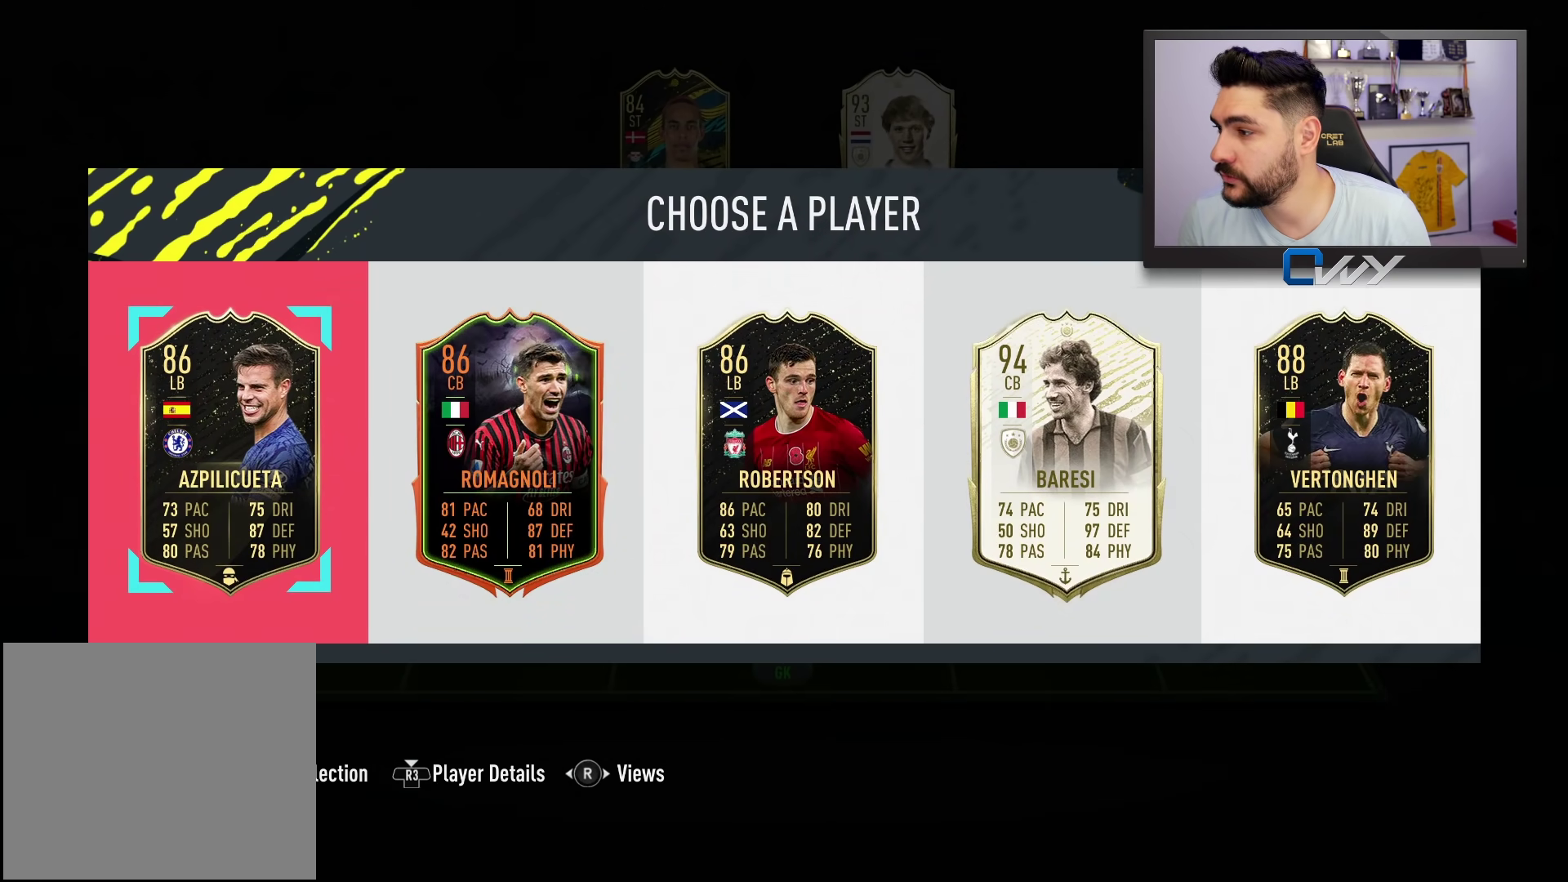
{"buttons": [], "left_stick": "right", "right_stick": "center", "events": [[217, "left_stick", "right"], [333, "left_stick", "center"], [483, "left_stick", "right"]]}